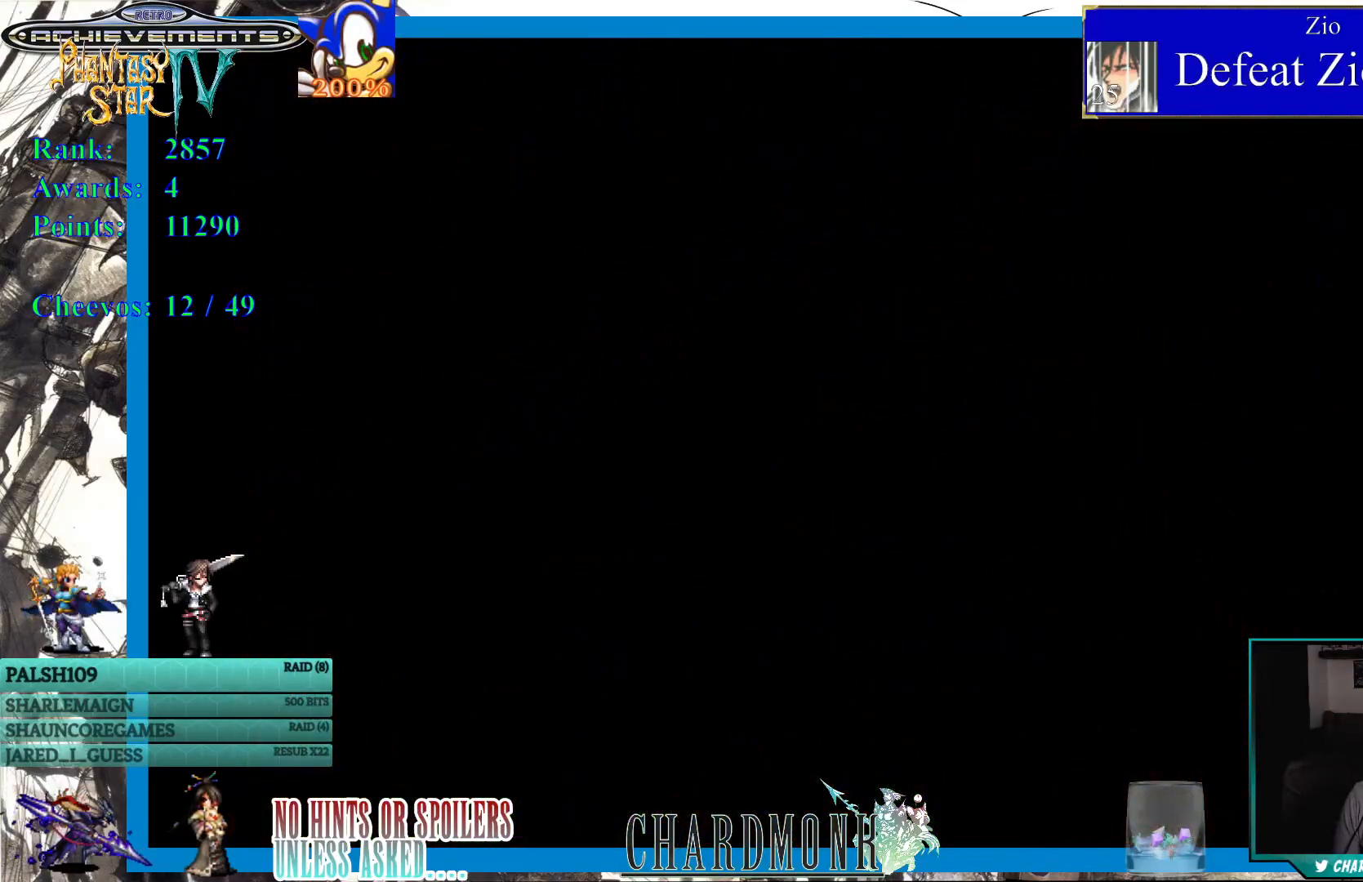
Gameplay with a controller (PlayStation layout); each line is a JSON object with the inputs held at the frame after it. "events" lists button and stick changes between this image and that frame as [ms after this image, input, new state], when the widget could be followed in between.
{"buttons": [], "left_stick": "center", "right_stick": "center", "events": []}
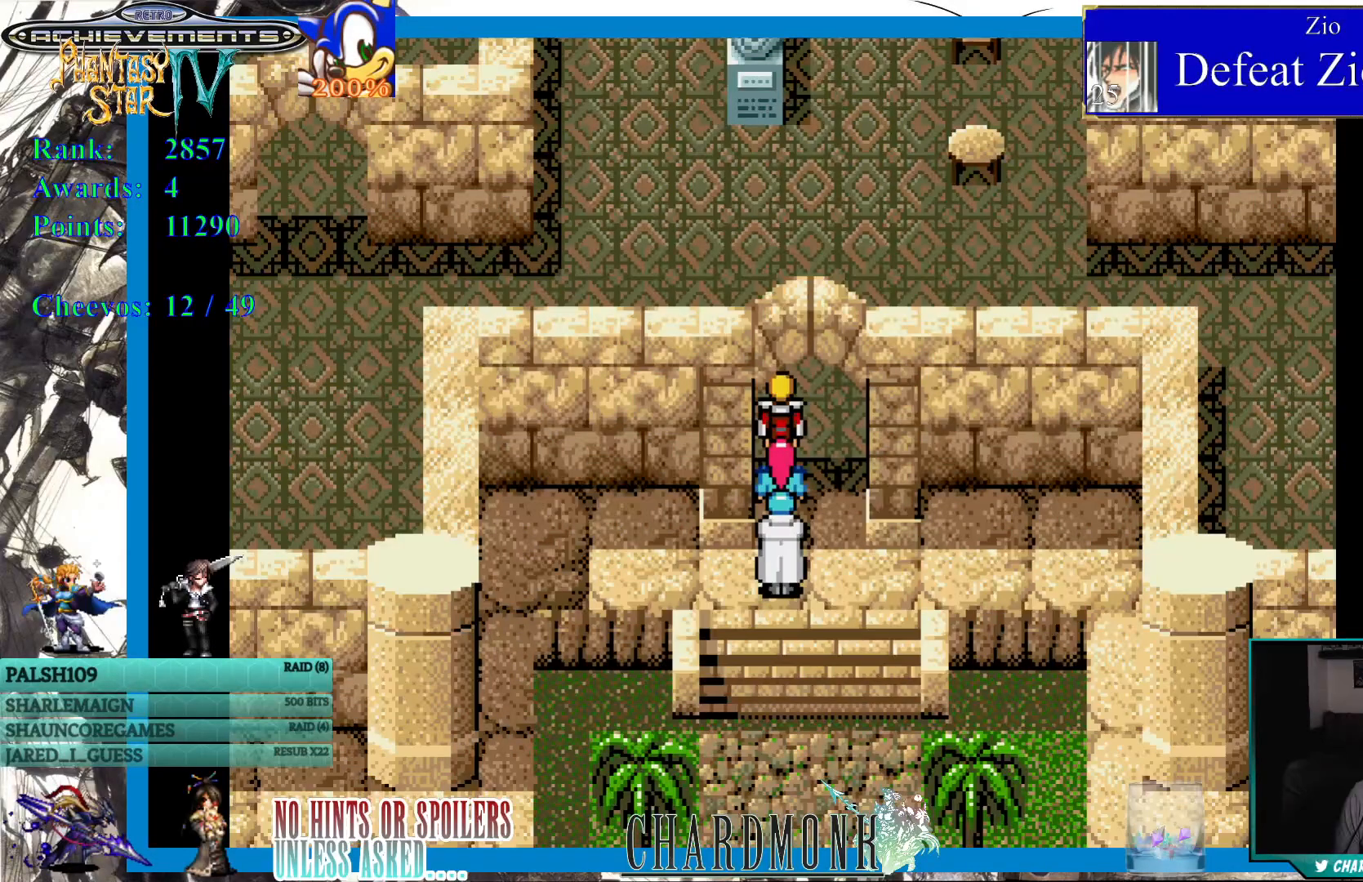
{"buttons": ["DPAD_UP"], "left_stick": "center", "right_stick": "center", "events": [[233, "DPAD_UP", "down"]]}
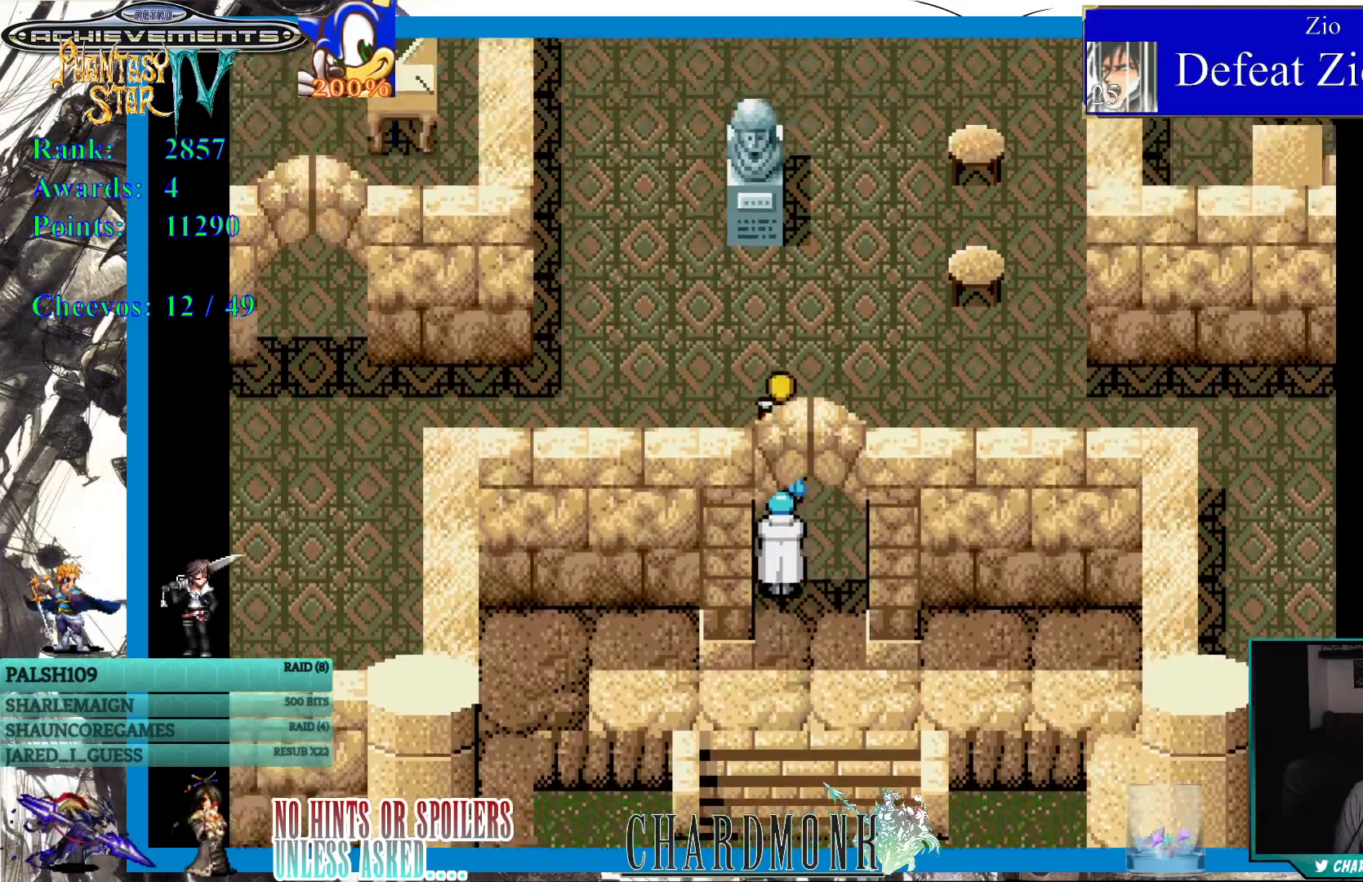
{"buttons": [], "left_stick": "center", "right_stick": "center", "events": [[267, "DPAD_UP", "up"]]}
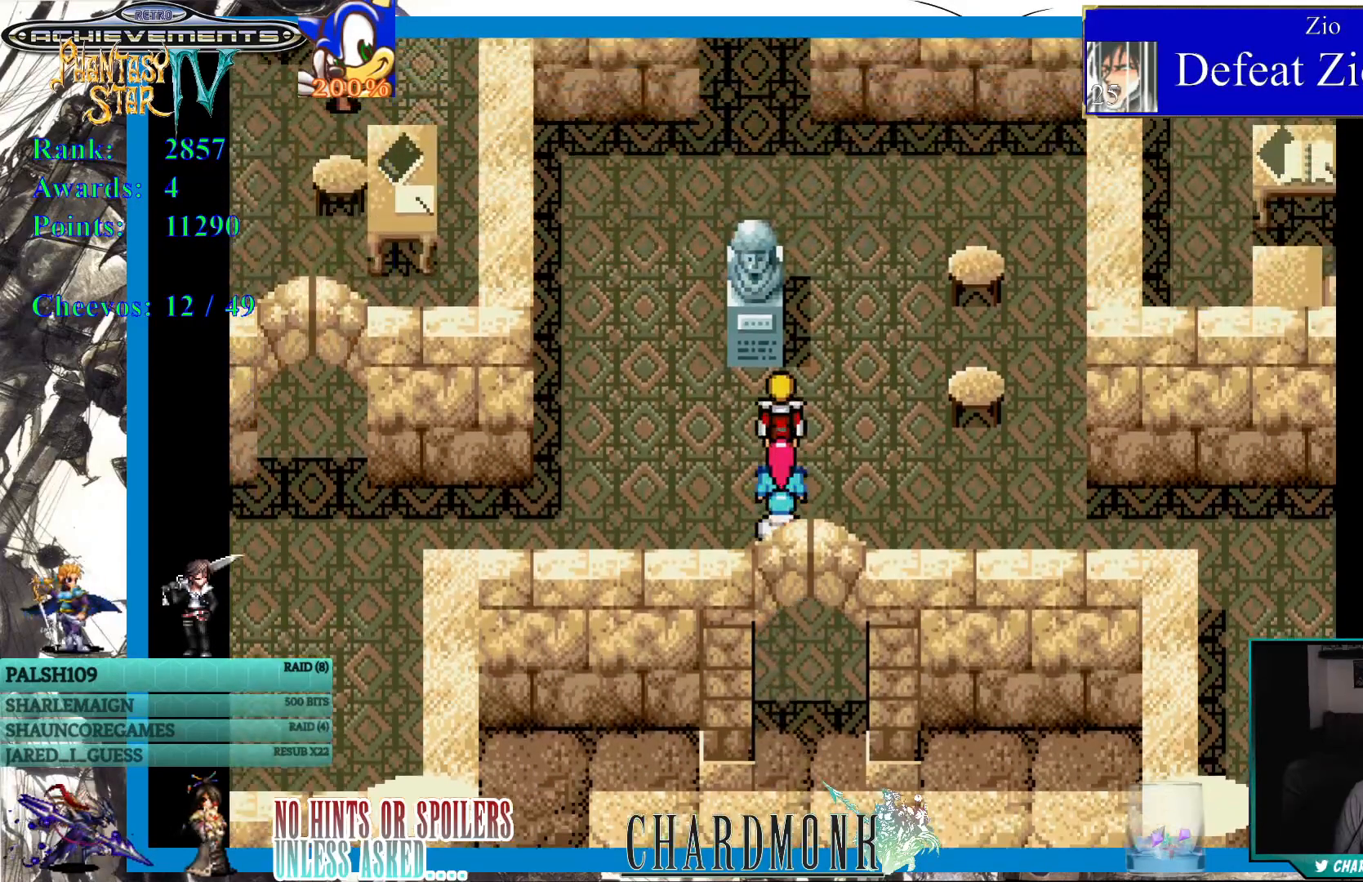
{"buttons": ["DPAD_RIGHT"], "left_stick": "center", "right_stick": "center", "events": [[217, "DPAD_RIGHT", "down"]]}
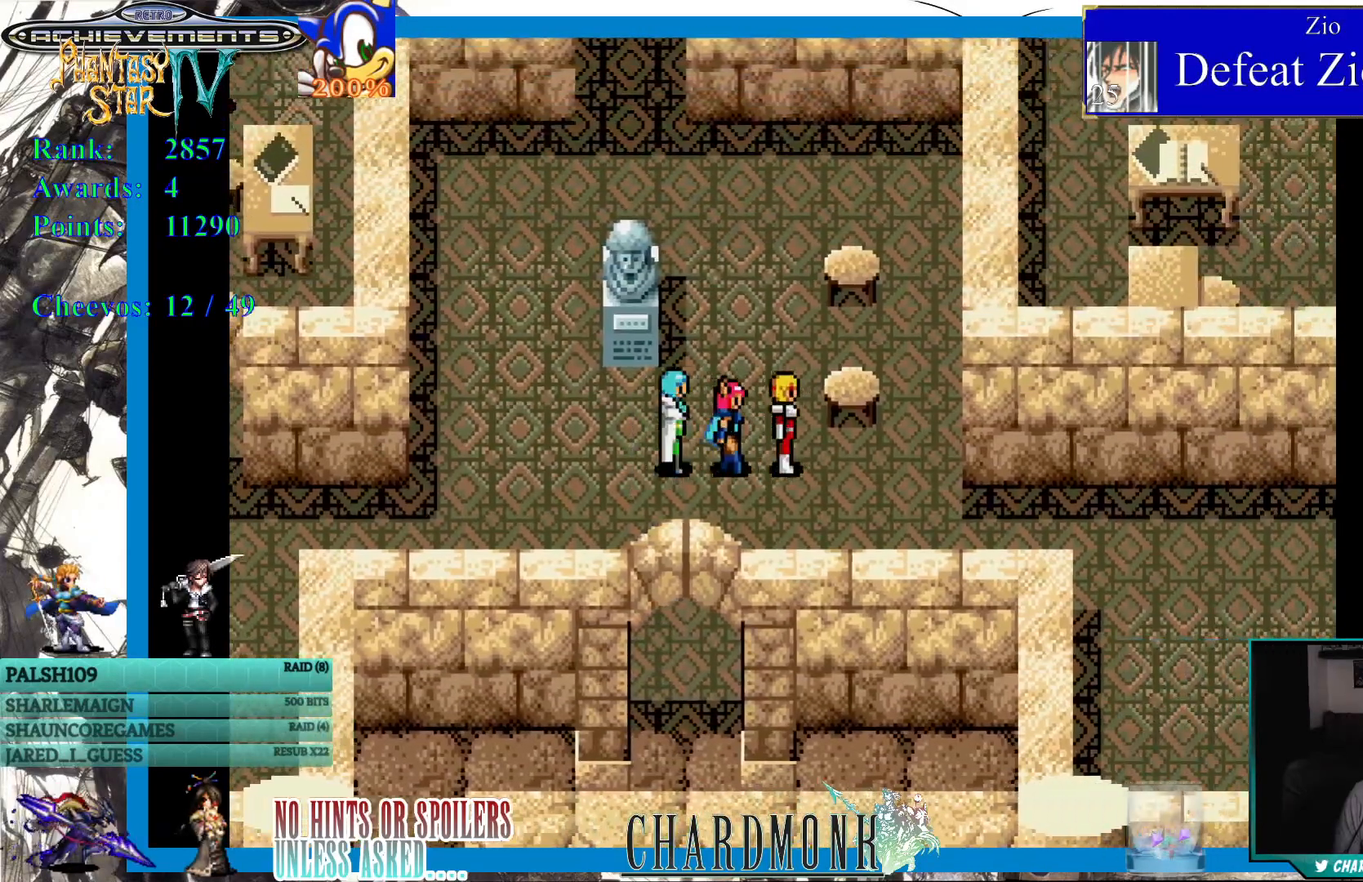
{"buttons": ["DPAD_UP"], "left_stick": "center", "right_stick": "center", "events": [[67, "DPAD_UP", "down"], [100, "DPAD_RIGHT", "up"]]}
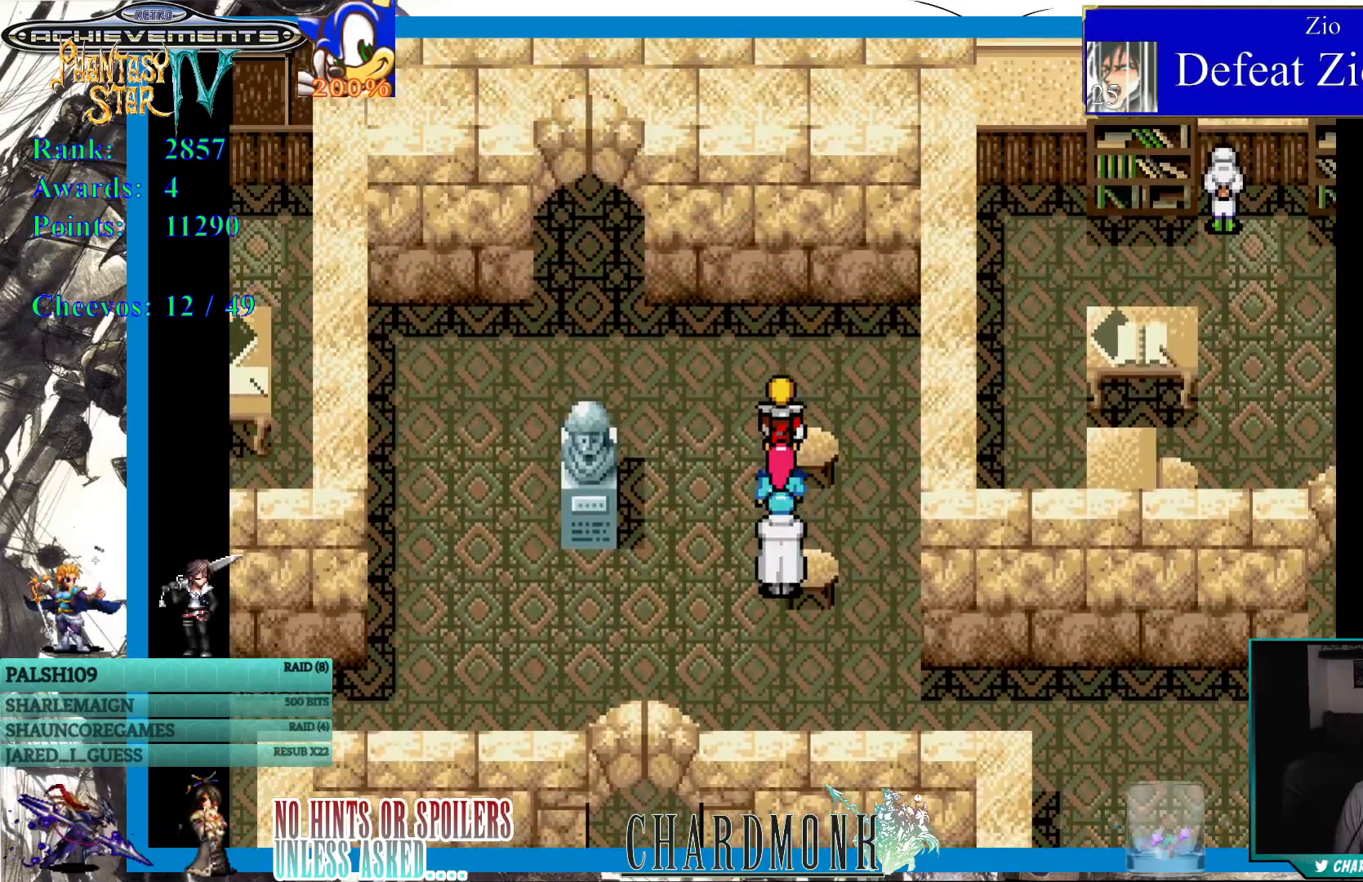
{"buttons": ["DPAD_RIGHT"], "left_stick": "center", "right_stick": "center", "events": [[17, "DPAD_UP", "up"], [100, "DPAD_RIGHT", "down"]]}
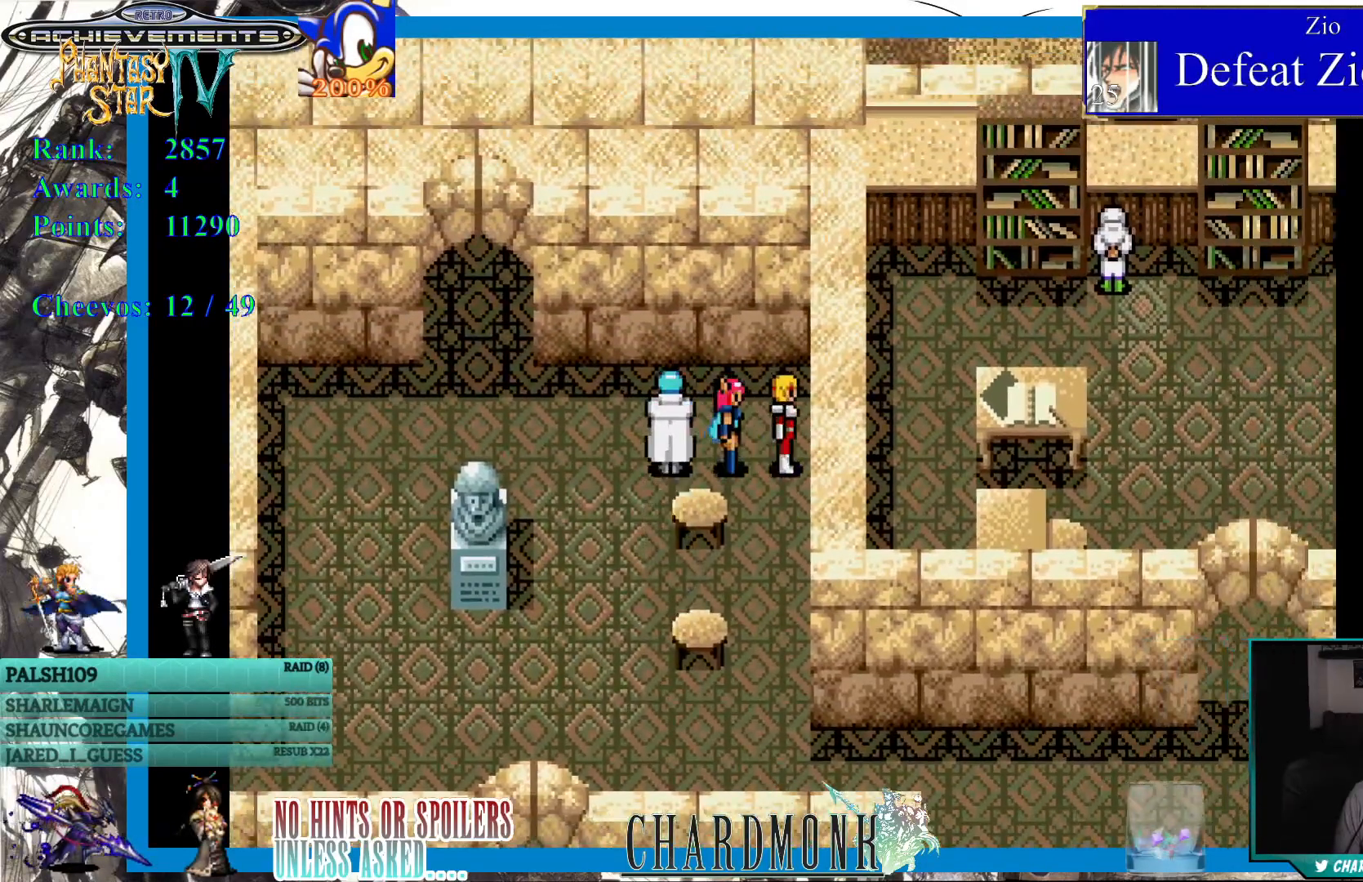
{"buttons": ["DPAD_UP"], "left_stick": "center", "right_stick": "center", "events": [[50, "DPAD_RIGHT", "up"], [250, "DPAD_UP", "down"]]}
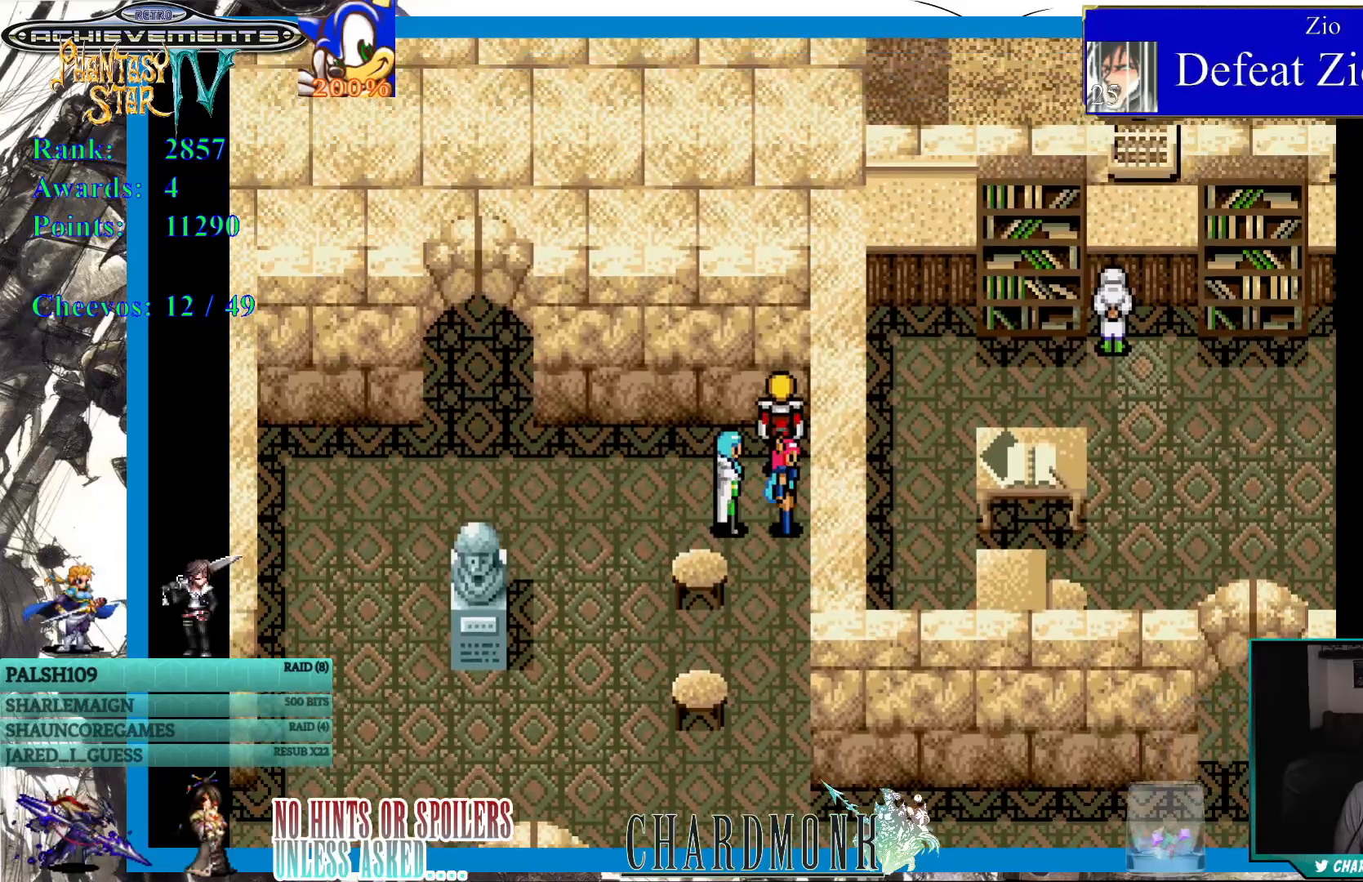
{"buttons": ["DPAD_LEFT"], "left_stick": "center", "right_stick": "center", "events": [[100, "DPAD_UP", "up"], [300, "DPAD_LEFT", "down"]]}
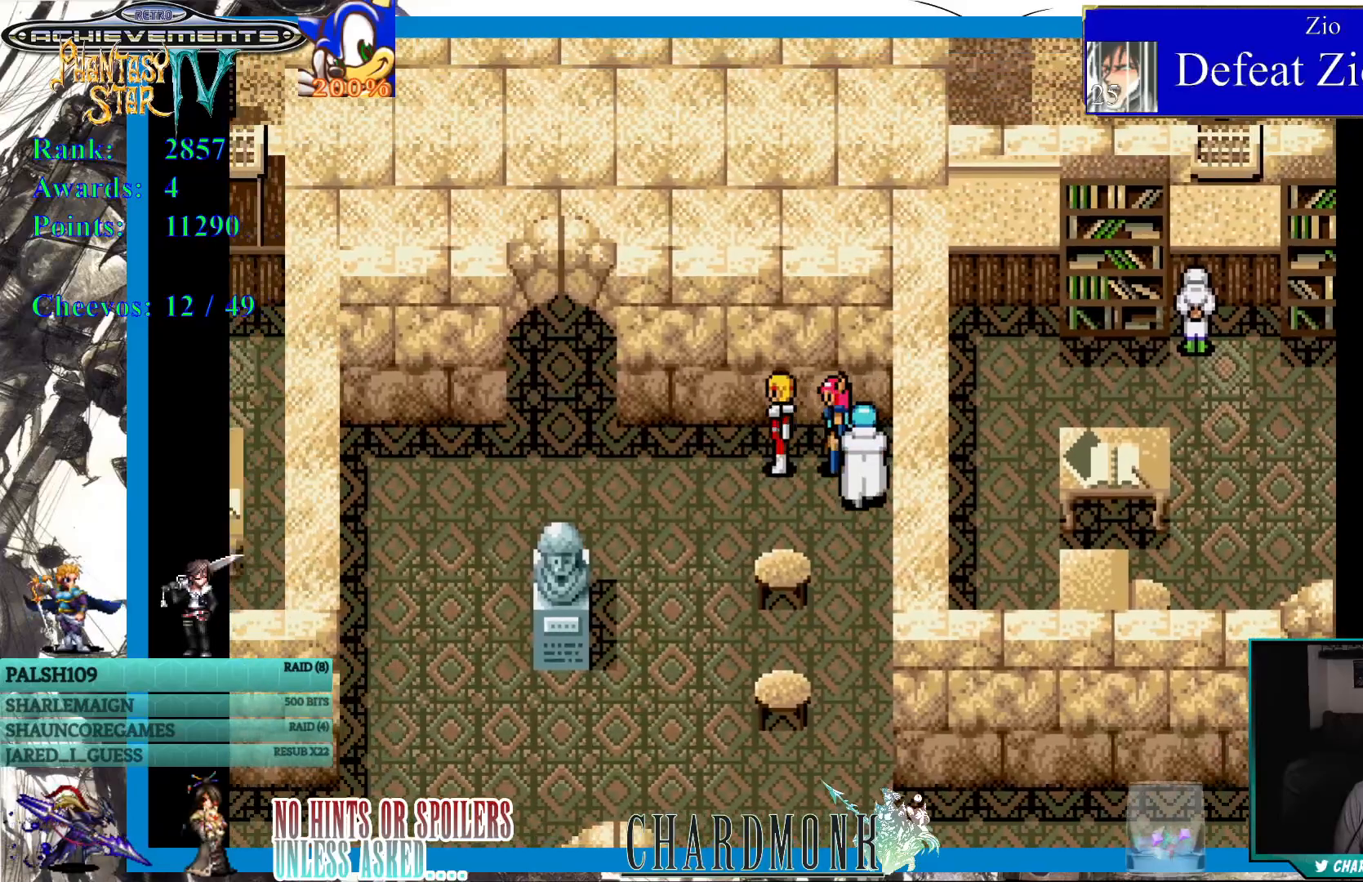
{"buttons": ["DPAD_DOWN"], "left_stick": "center", "right_stick": "center", "events": [[200, "DPAD_LEFT", "up"], [283, "DPAD_DOWN", "down"]]}
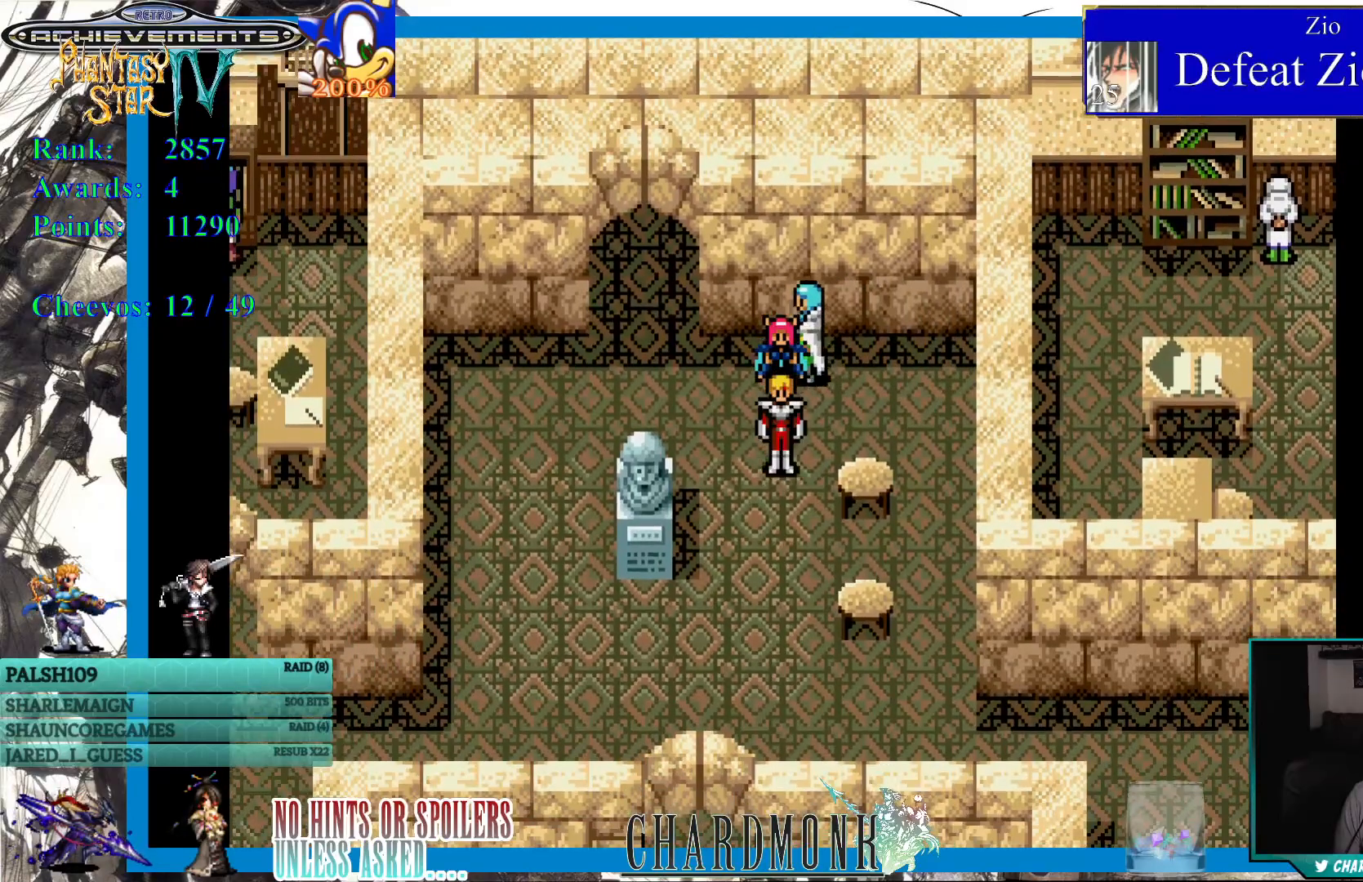
{"buttons": ["DPAD_DOWN", "DPAD_RIGHT"], "left_stick": "center", "right_stick": "center", "events": [[483, "DPAD_RIGHT", "down"]]}
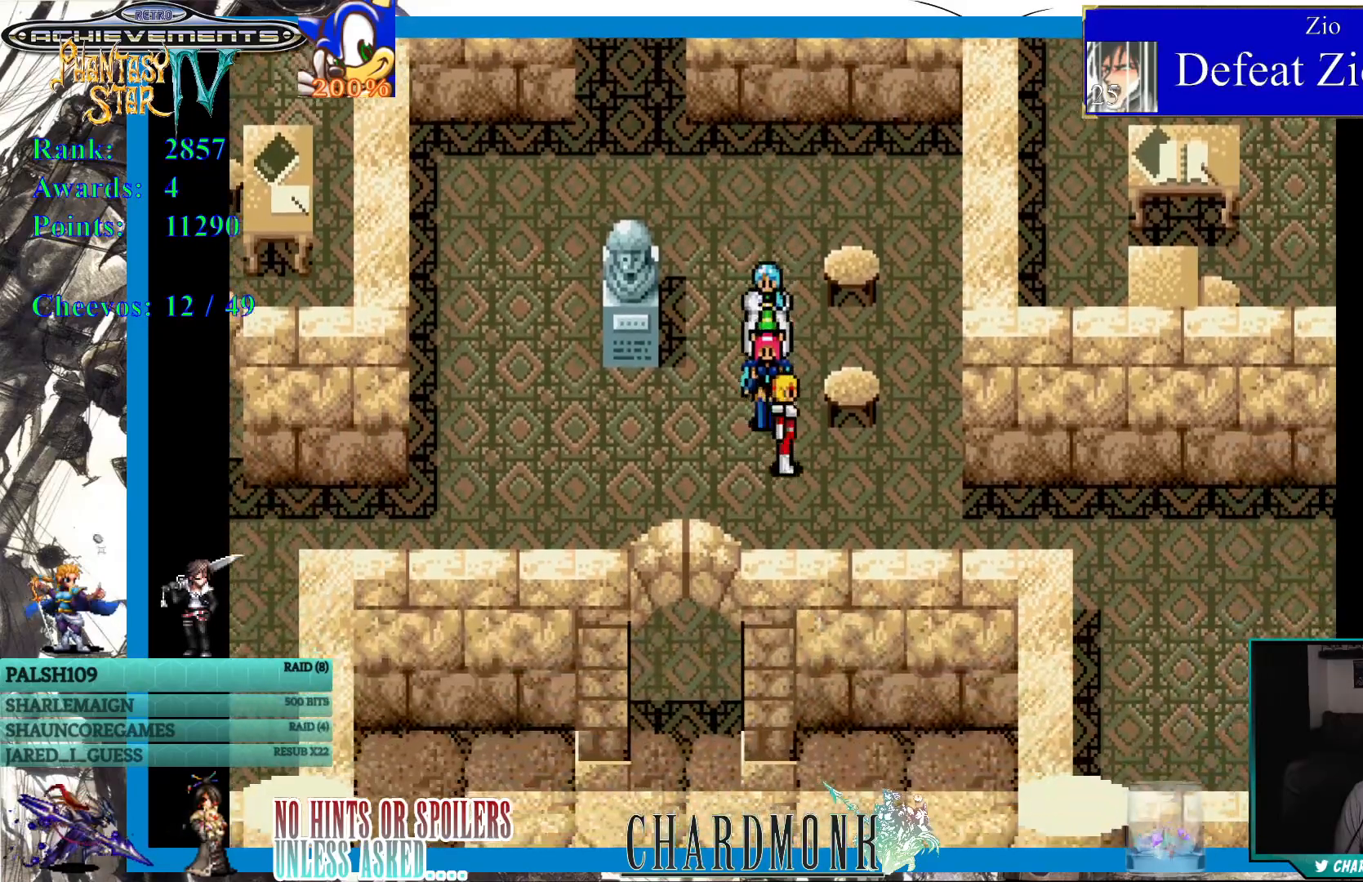
{"buttons": ["DPAD_DOWN"], "left_stick": "center", "right_stick": "center", "events": [[33, "DPAD_RIGHT", "up"], [67, "DPAD_LEFT", "down"], [167, "DPAD_LEFT", "up"]]}
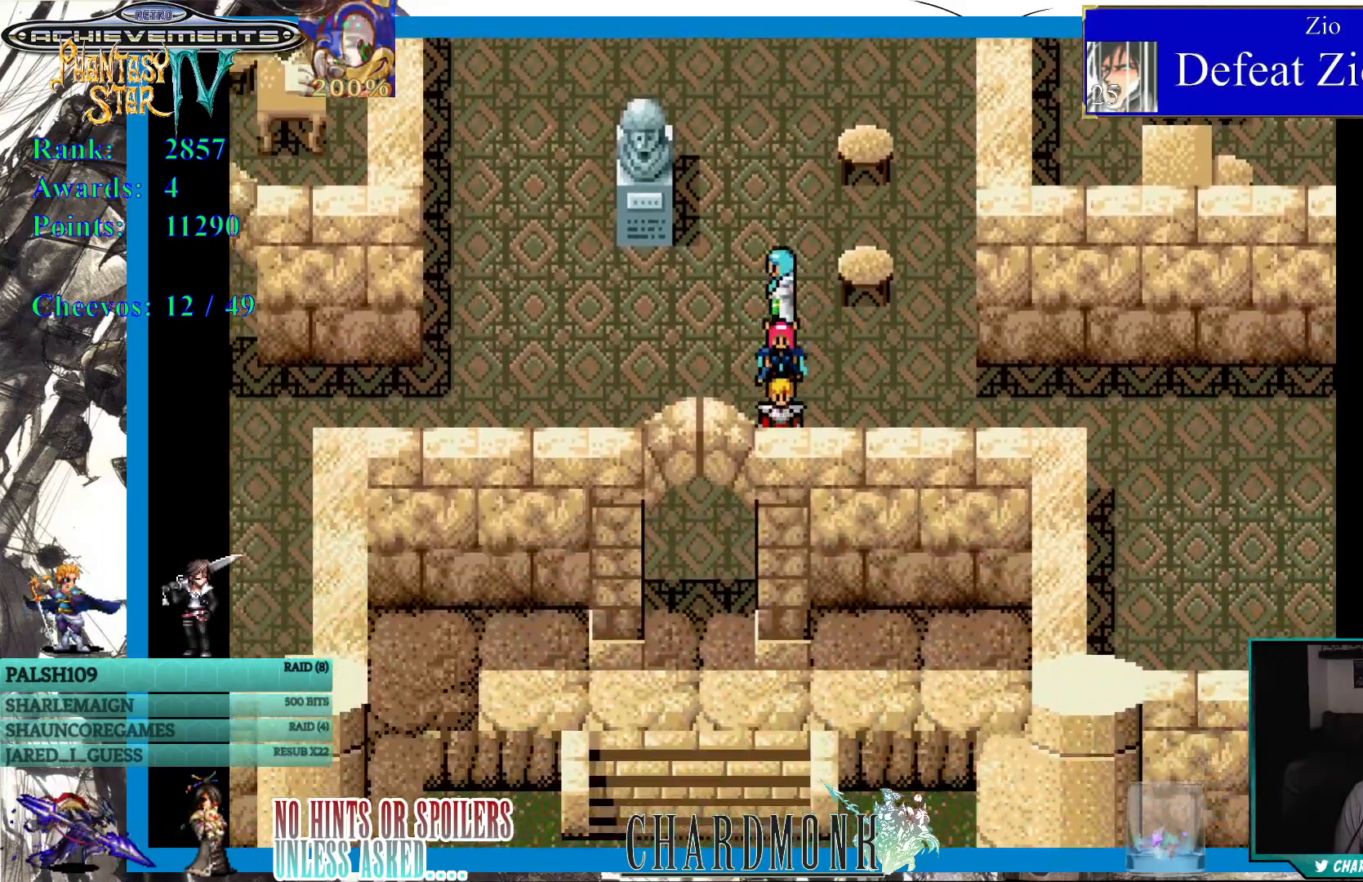
{"buttons": ["DPAD_DOWN"], "left_stick": "center", "right_stick": "center", "events": [[83, "DPAD_LEFT", "down"], [217, "DPAD_LEFT", "up"]]}
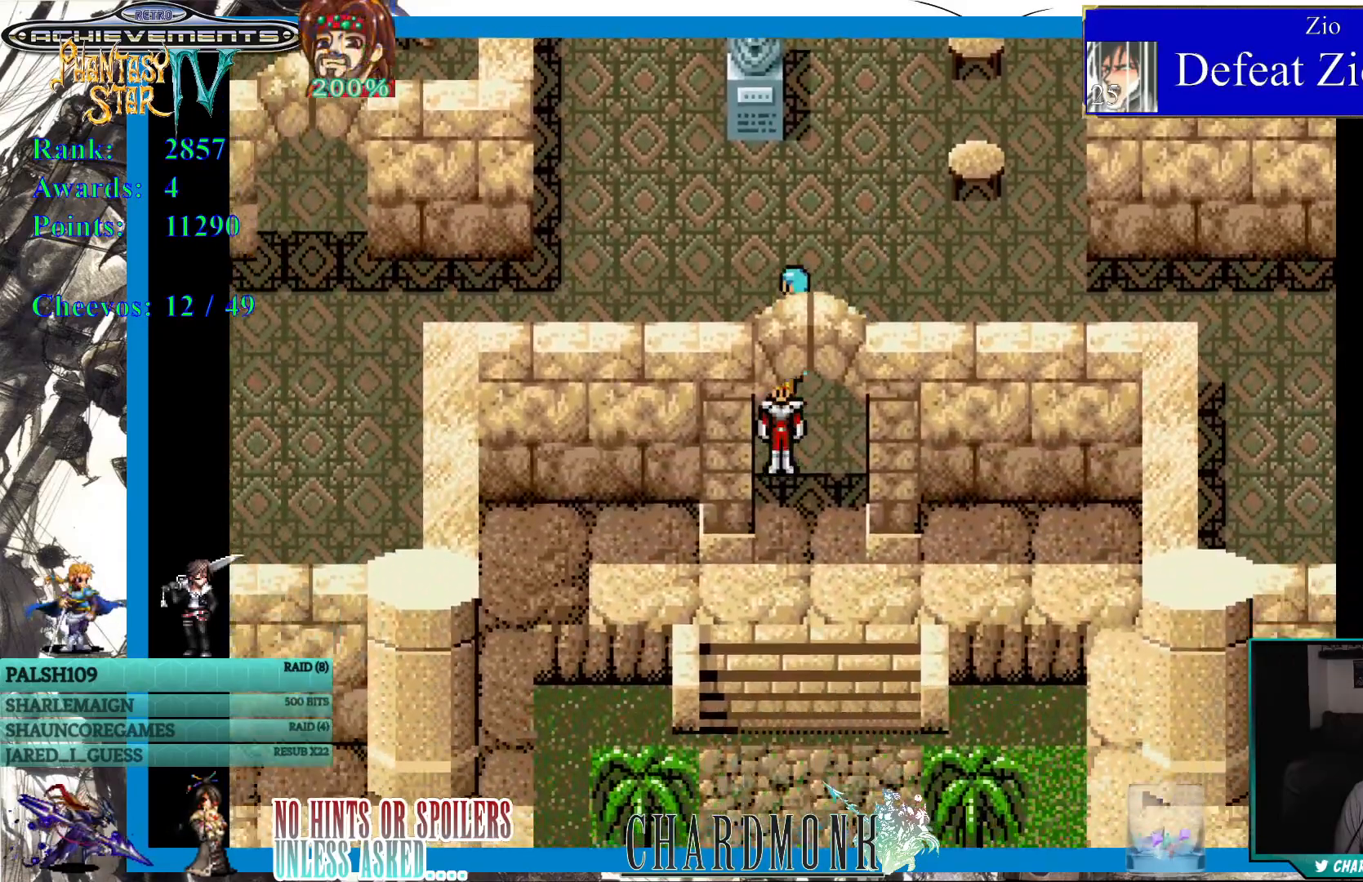
{"buttons": ["DPAD_DOWN"], "left_stick": "center", "right_stick": "center", "events": []}
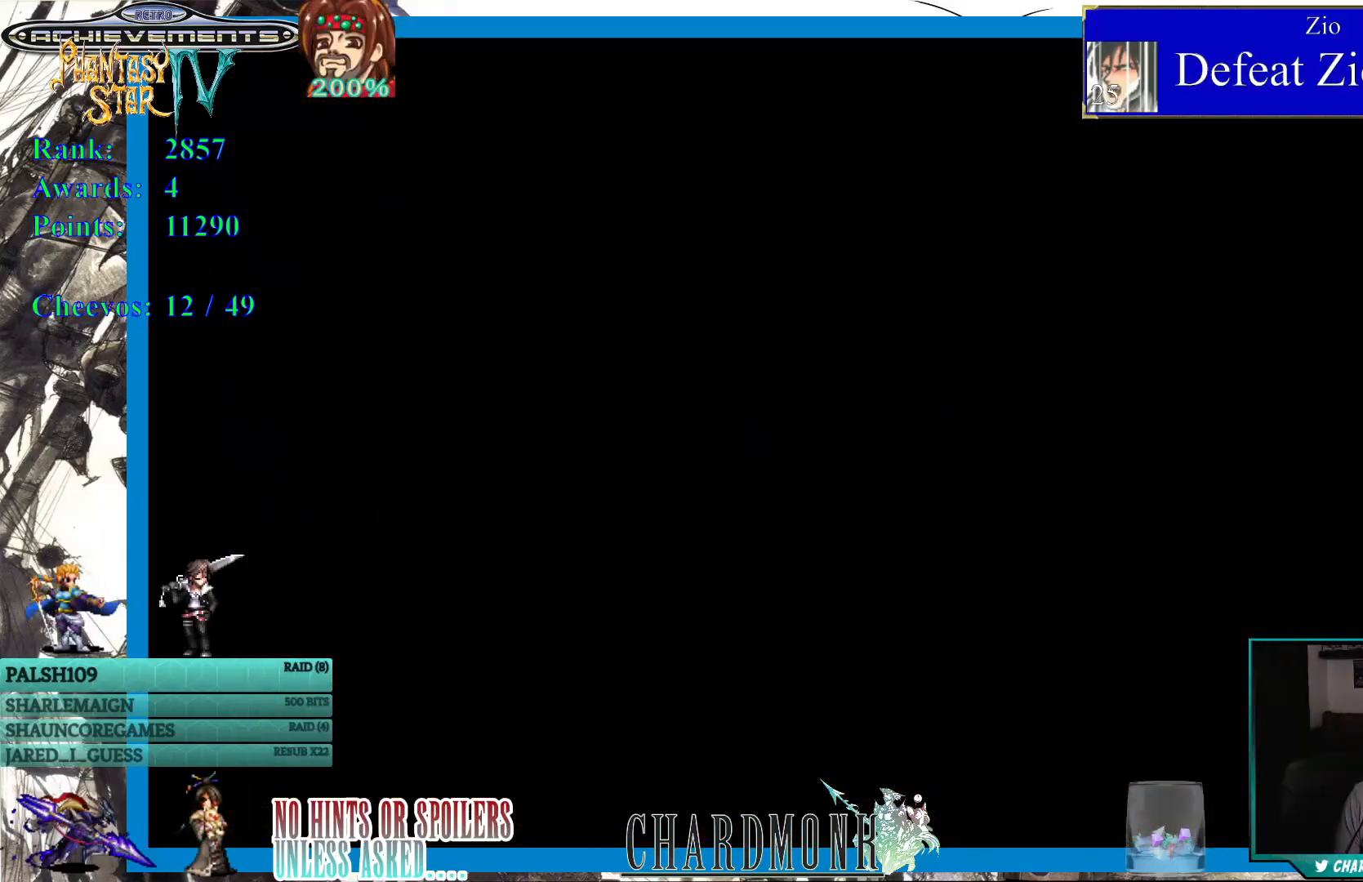
{"buttons": [], "left_stick": "center", "right_stick": "center", "events": [[117, "DPAD_DOWN", "up"]]}
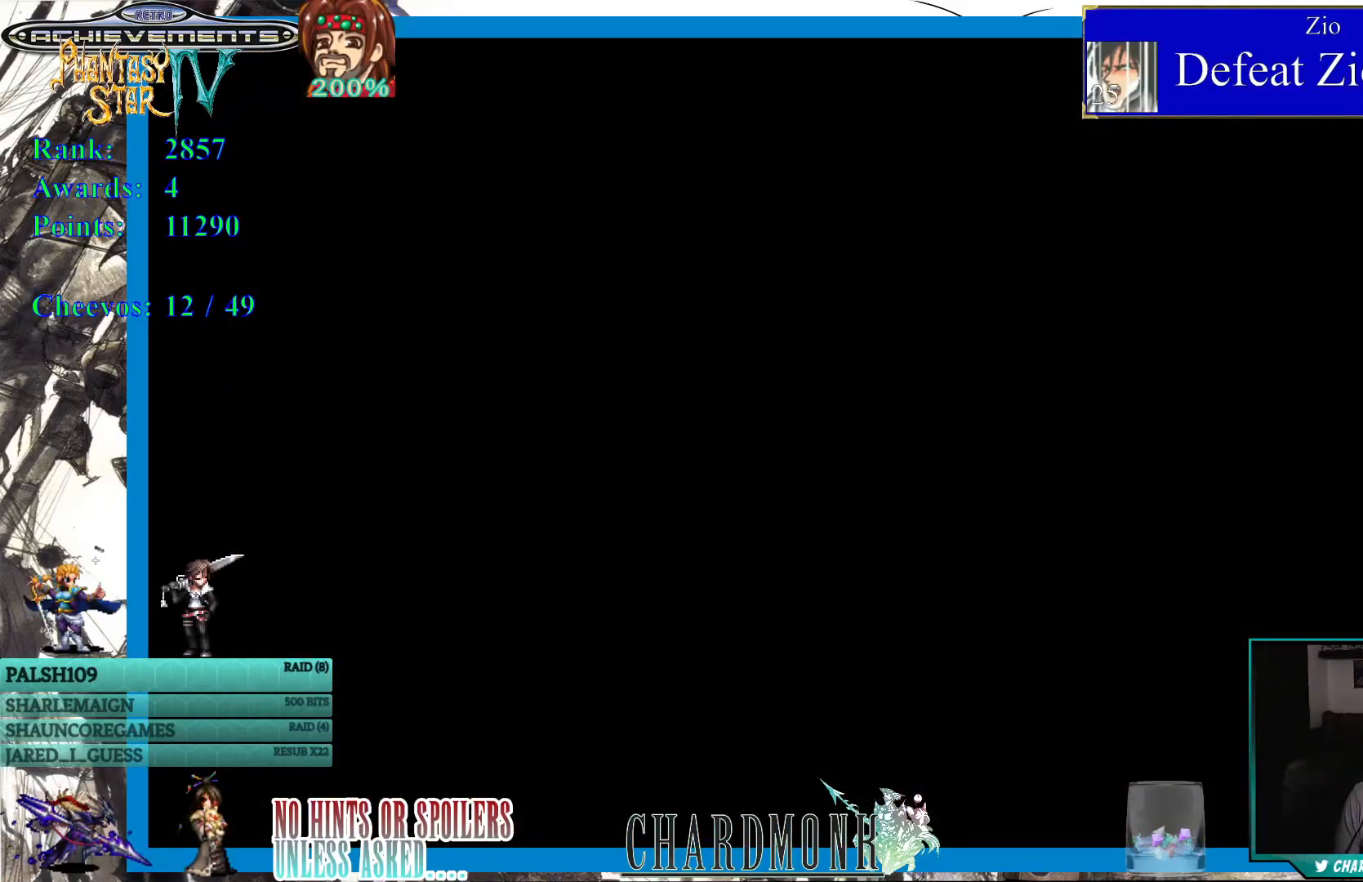
{"buttons": [], "left_stick": "center", "right_stick": "center", "events": []}
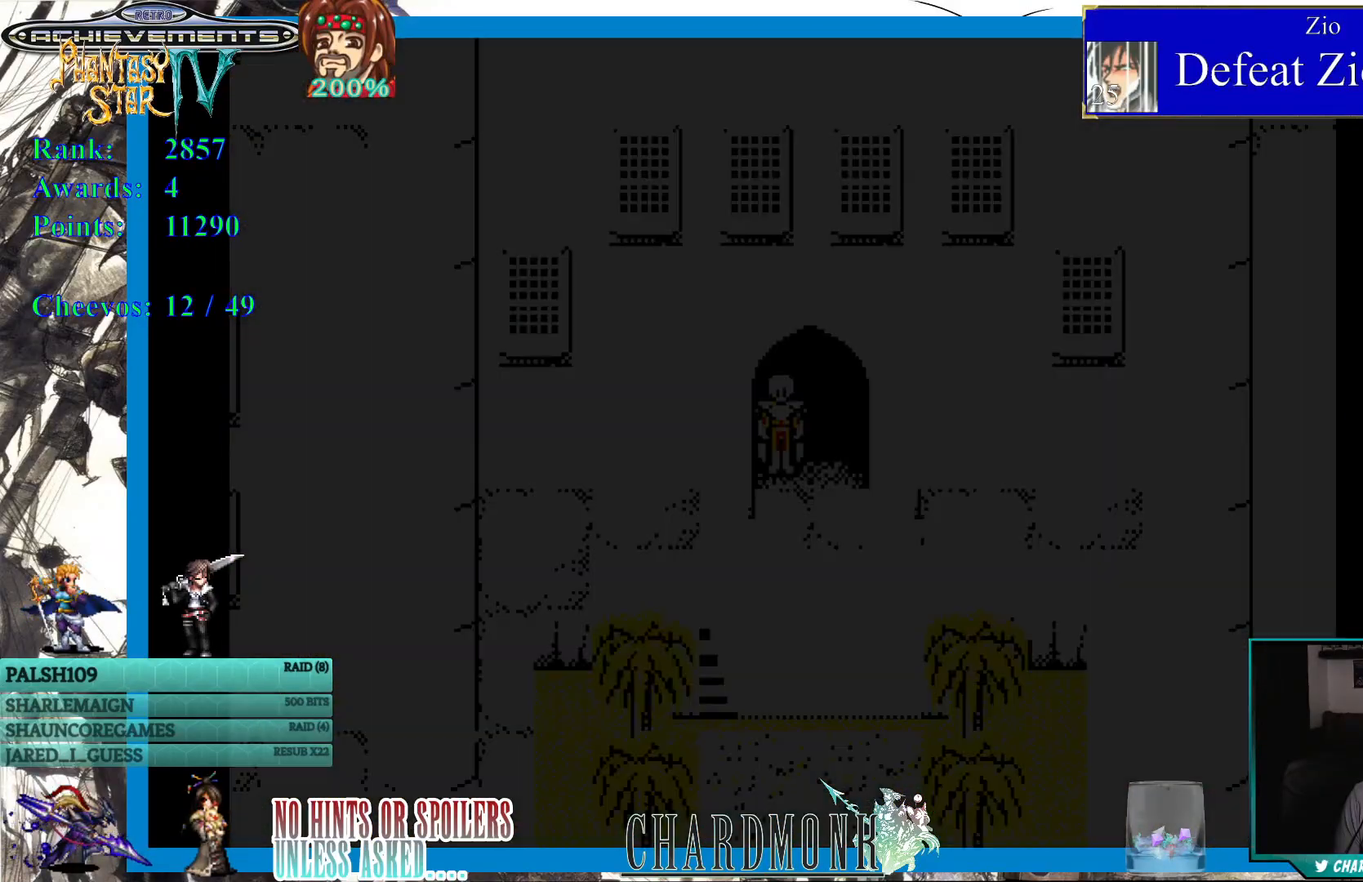
{"buttons": ["DPAD_DOWN"], "left_stick": "center", "right_stick": "center", "events": [[317, "DPAD_DOWN", "down"]]}
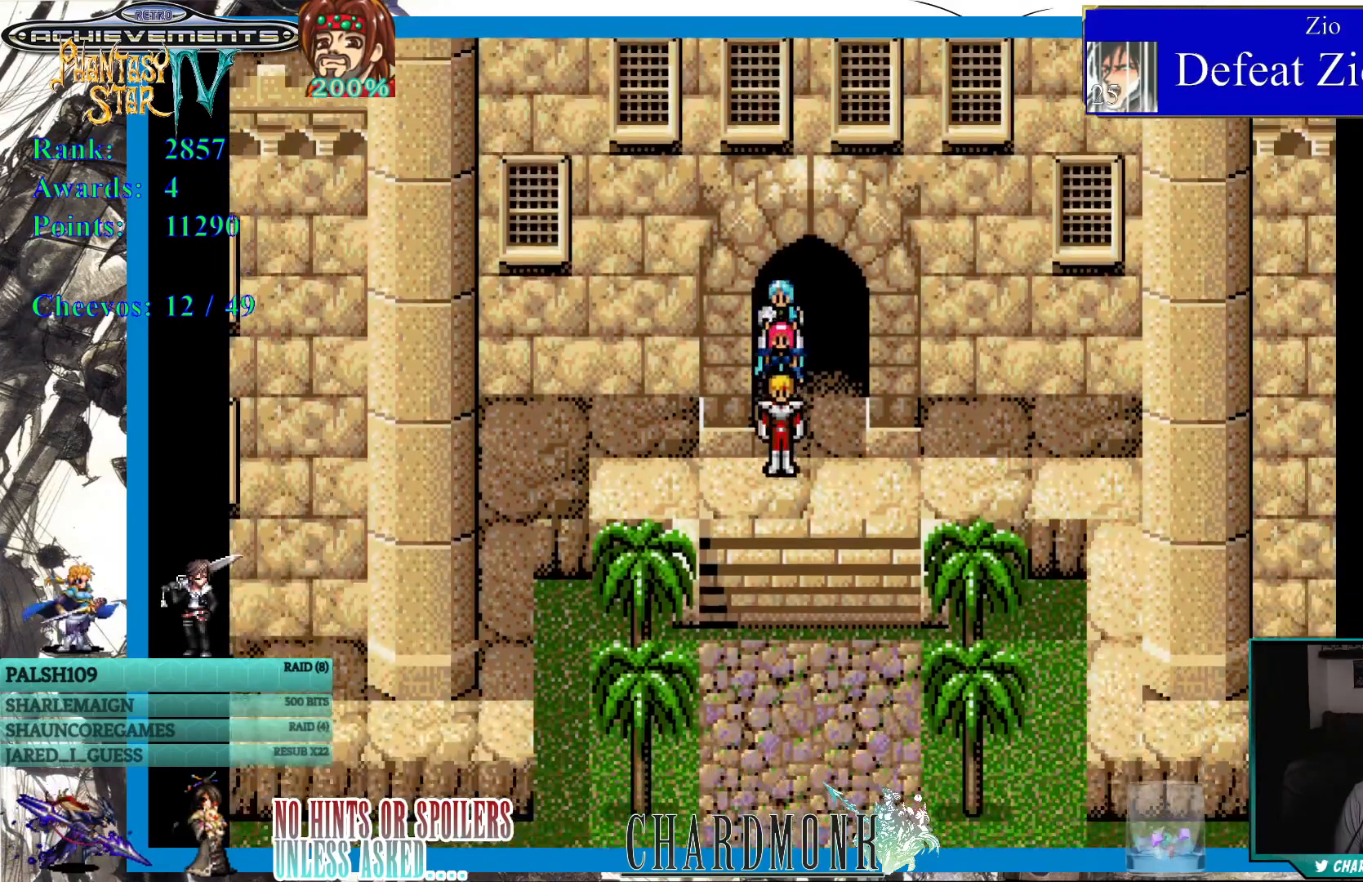
{"buttons": ["DPAD_DOWN"], "left_stick": "center", "right_stick": "center", "events": []}
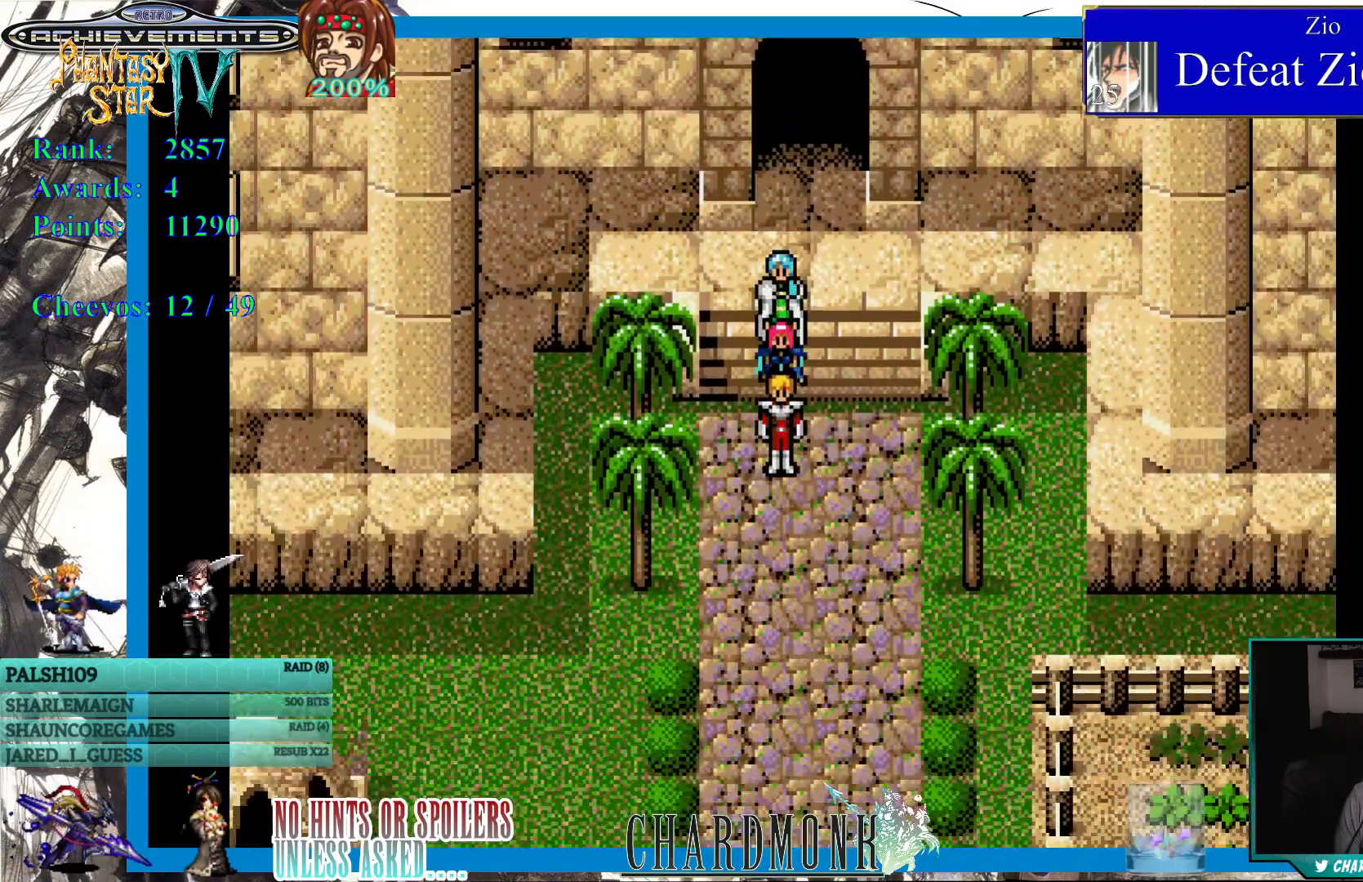
{"buttons": ["DPAD_DOWN"], "left_stick": "center", "right_stick": "center", "events": []}
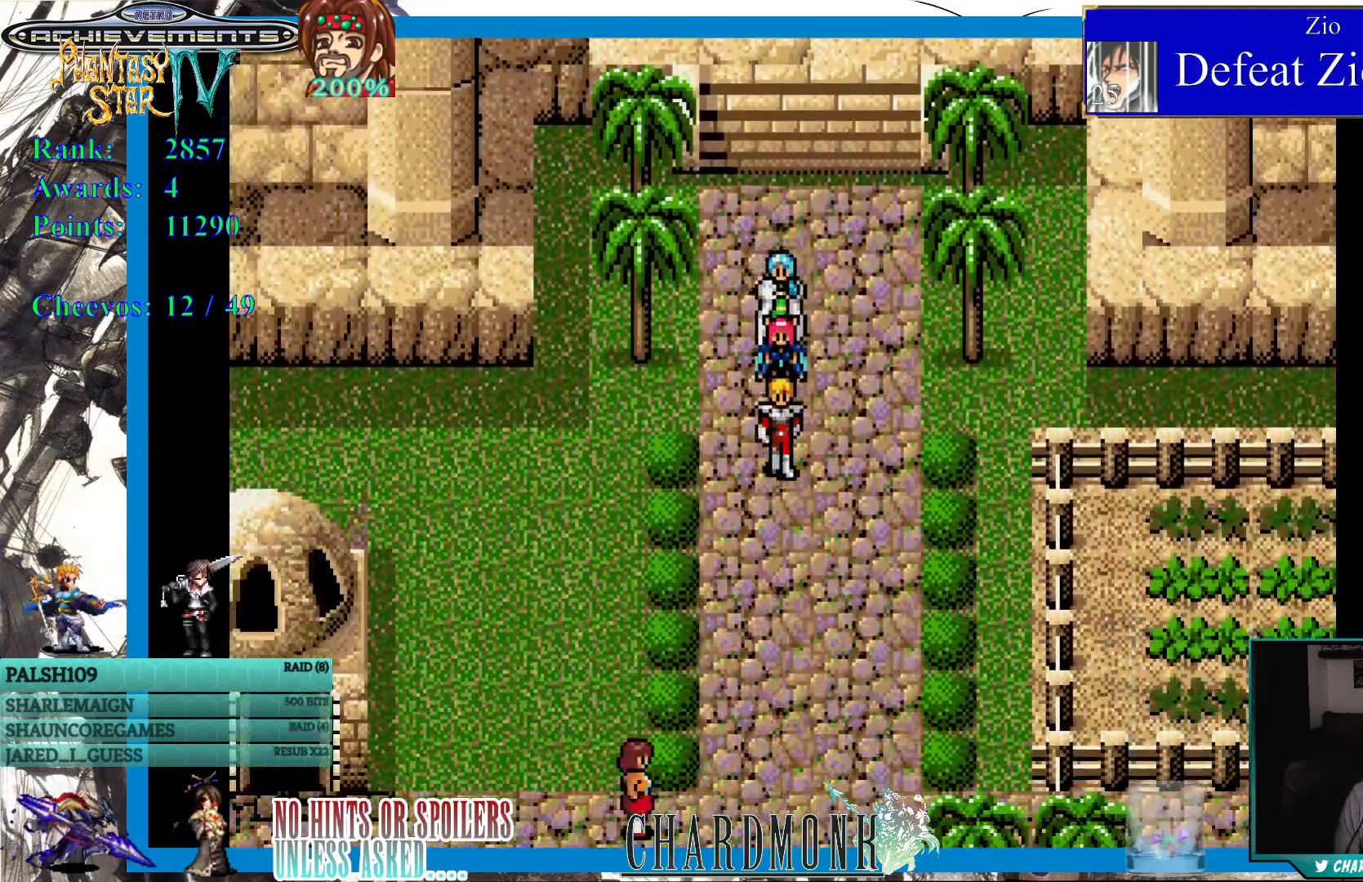
{"buttons": ["DPAD_DOWN", "DPAD_RIGHT"], "left_stick": "center", "right_stick": "center", "events": [[317, "DPAD_RIGHT", "down"]]}
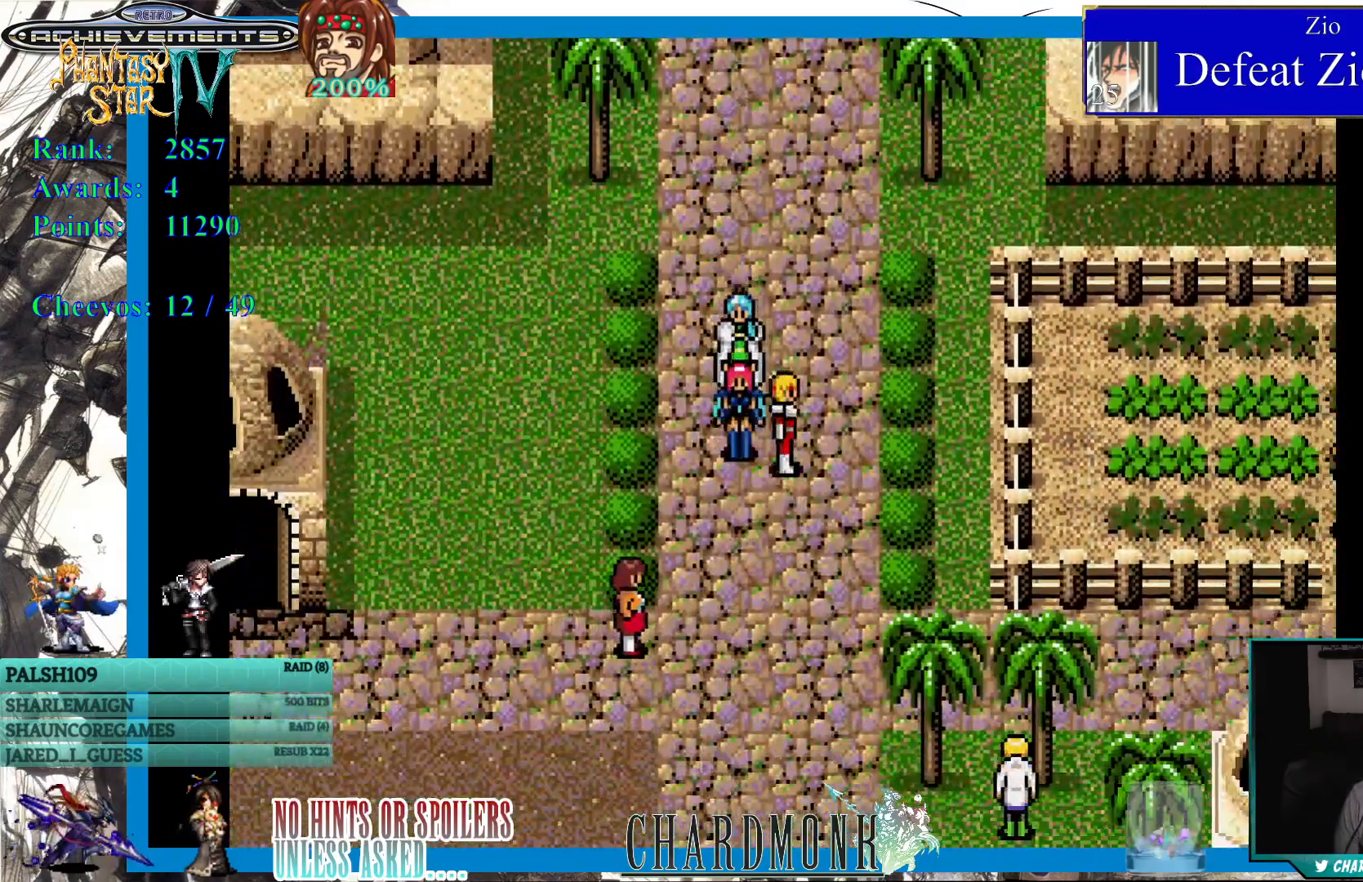
{"buttons": ["DPAD_DOWN"], "left_stick": "center", "right_stick": "center", "events": [[167, "DPAD_RIGHT", "up"]]}
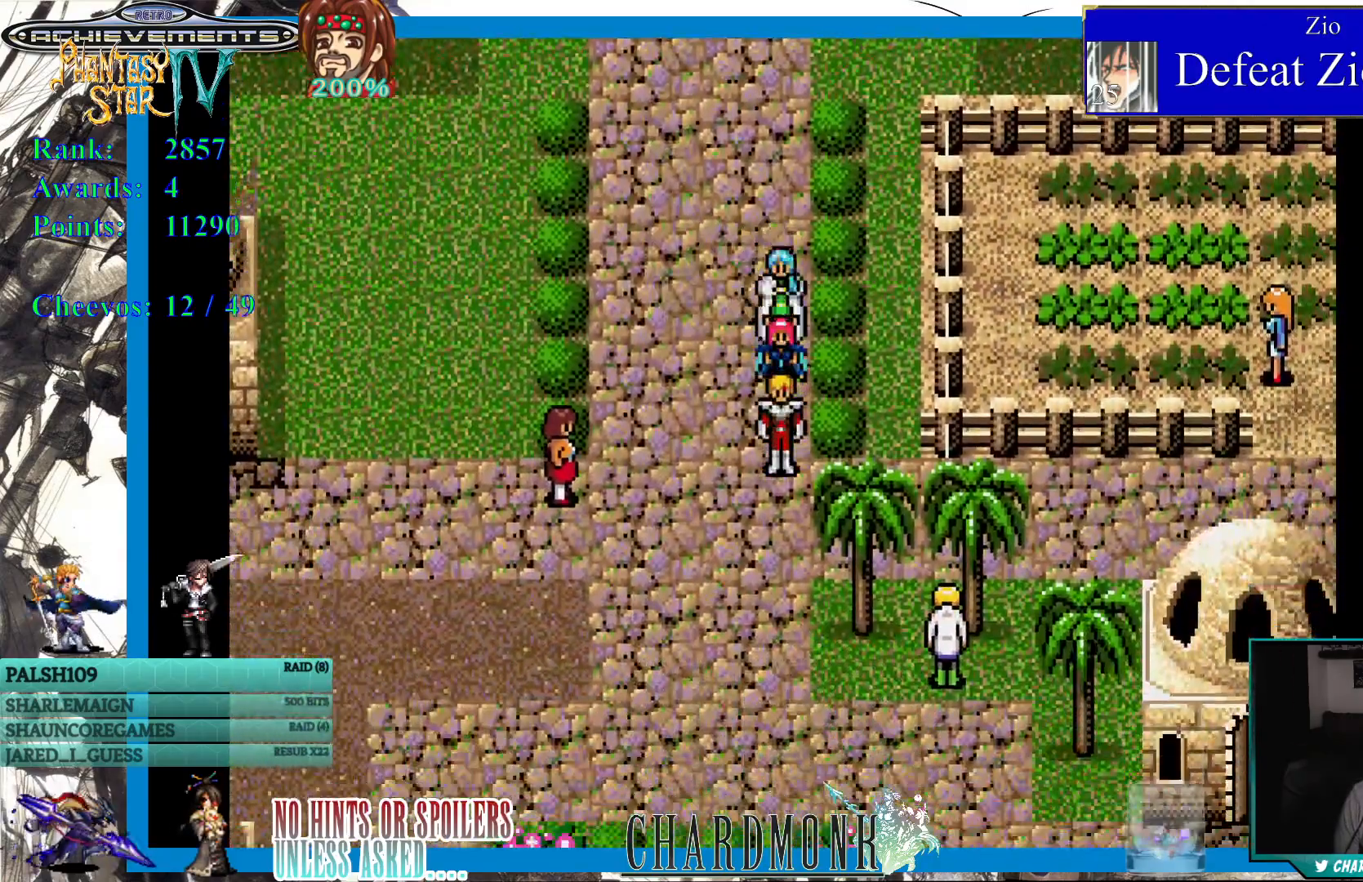
{"buttons": ["DPAD_DOWN"], "left_stick": "center", "right_stick": "center", "events": []}
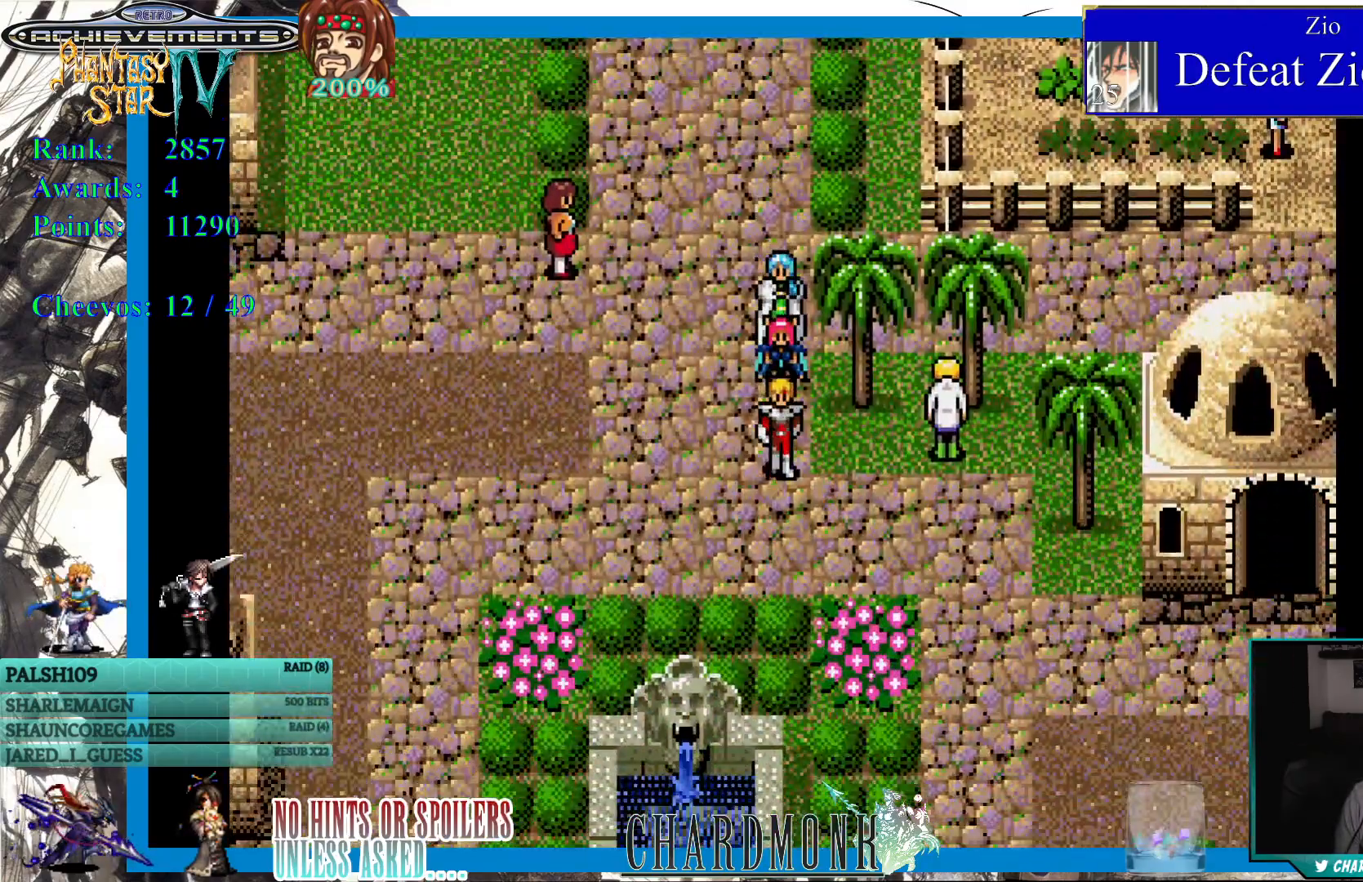
{"buttons": ["DPAD_DOWN"], "left_stick": "center", "right_stick": "center", "events": [[33, "DPAD_RIGHT", "down"], [233, "DPAD_RIGHT", "up"]]}
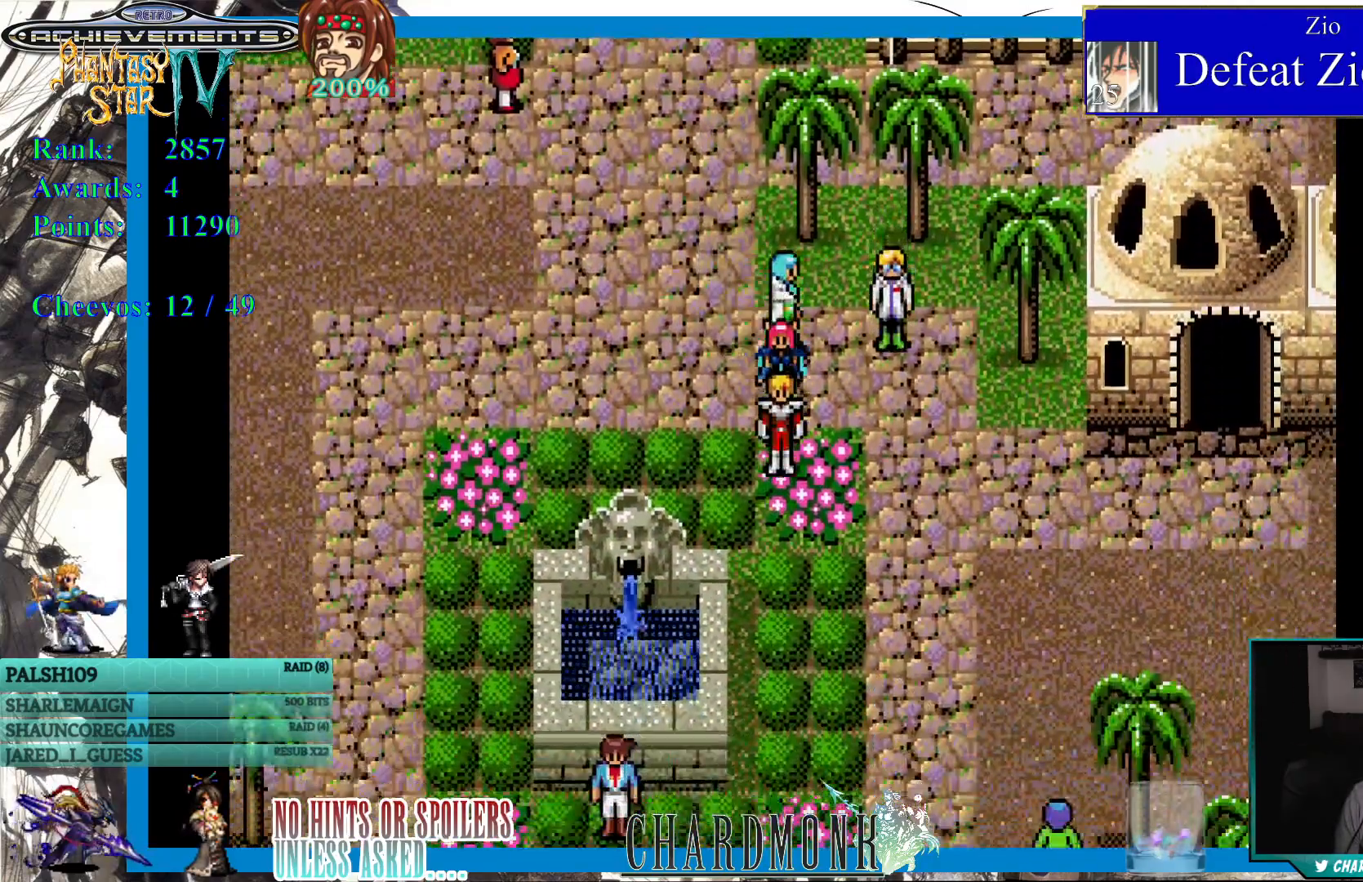
{"buttons": ["DPAD_DOWN", "DPAD_RIGHT"], "left_stick": "center", "right_stick": "center", "events": [[33, "DPAD_RIGHT", "down"]]}
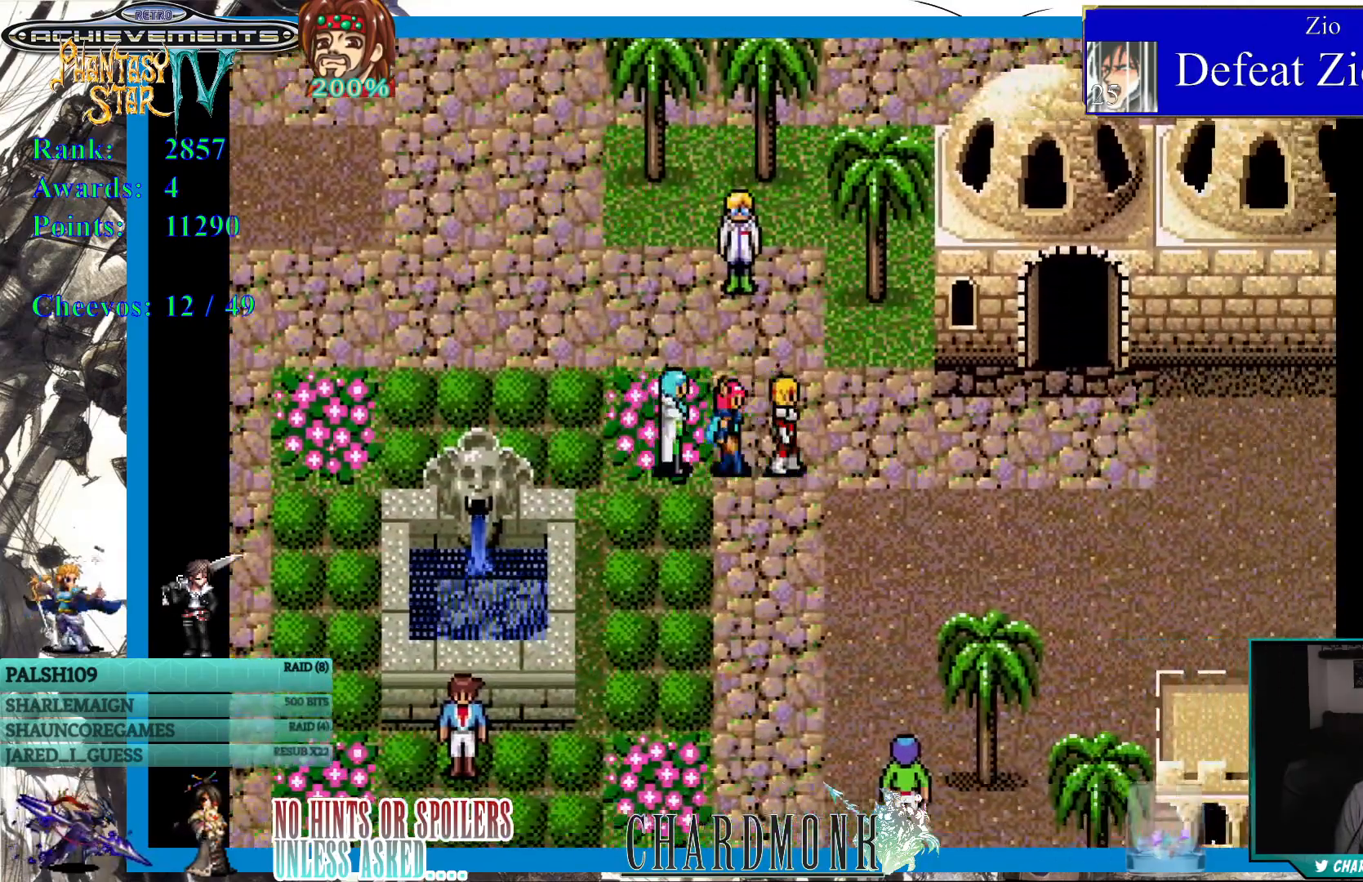
{"buttons": ["DPAD_UP"], "left_stick": "center", "right_stick": "center", "events": [[483, "DPAD_RIGHT", "up"], [500, "DPAD_DOWN", "up"], [500, "DPAD_UP", "down"]]}
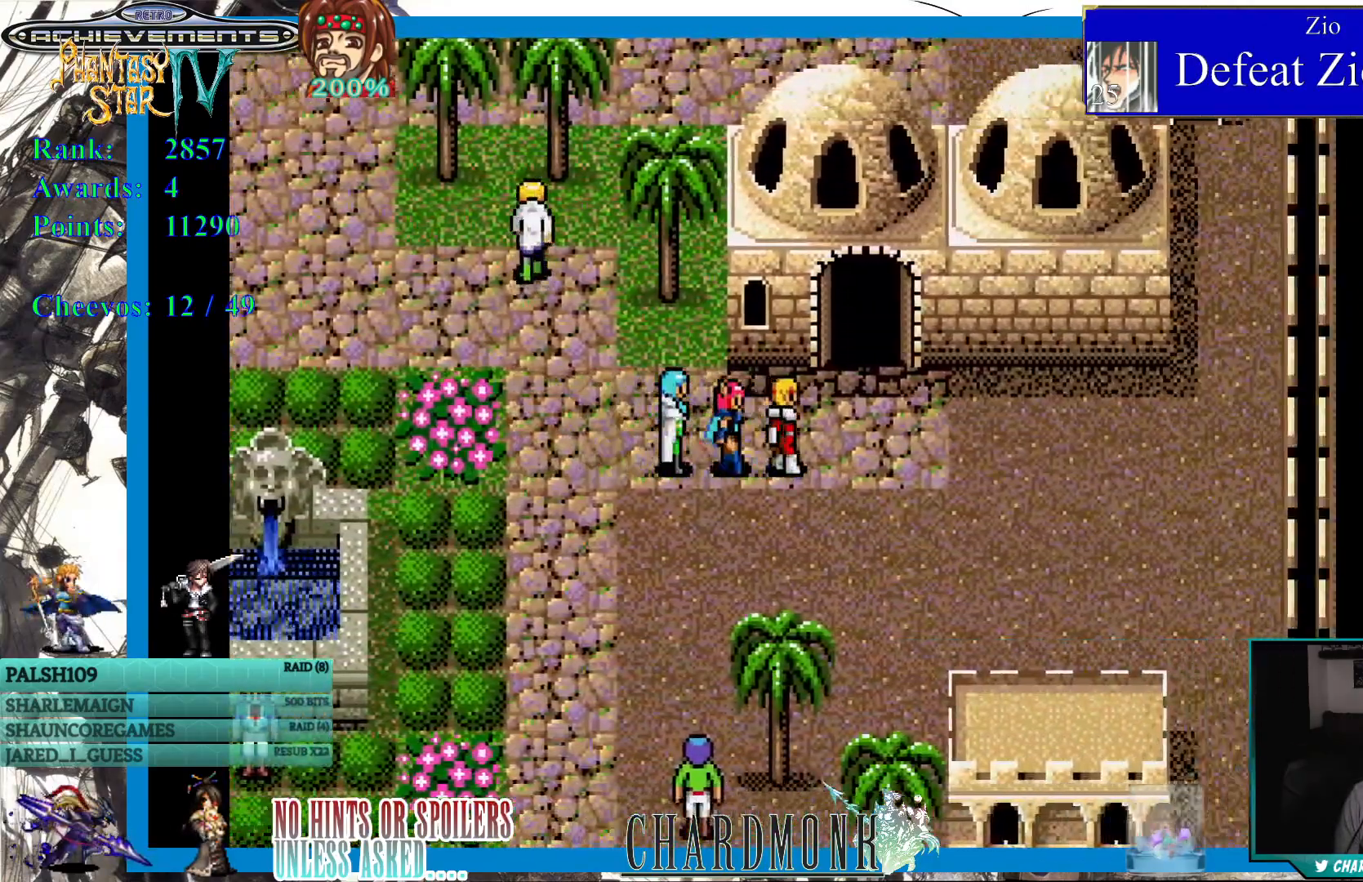
{"buttons": [], "left_stick": "center", "right_stick": "center", "events": [[183, "DPAD_UP", "up"]]}
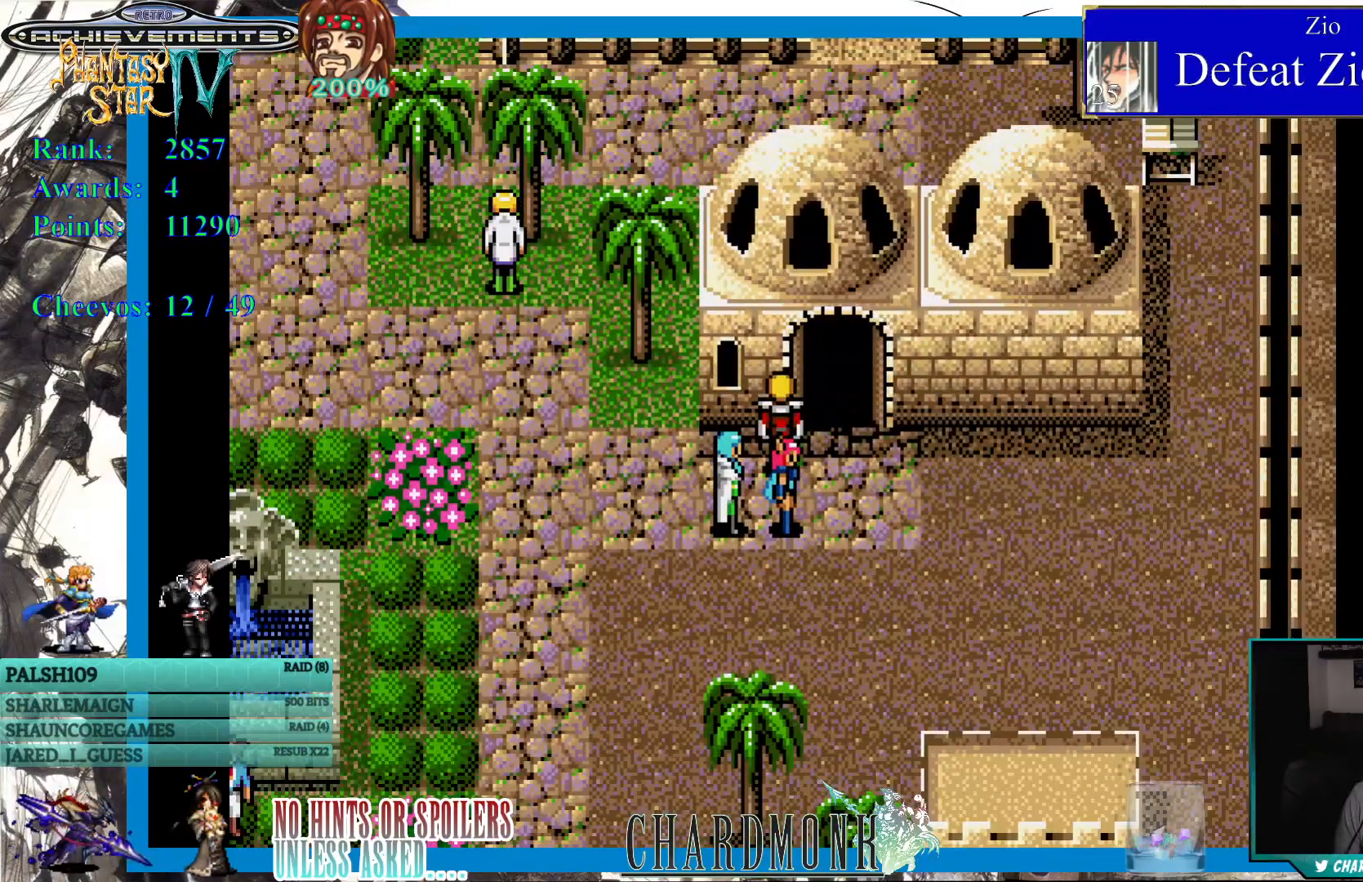
{"buttons": ["DPAD_UP"], "left_stick": "center", "right_stick": "center", "events": [[200, "DPAD_UP", "down"]]}
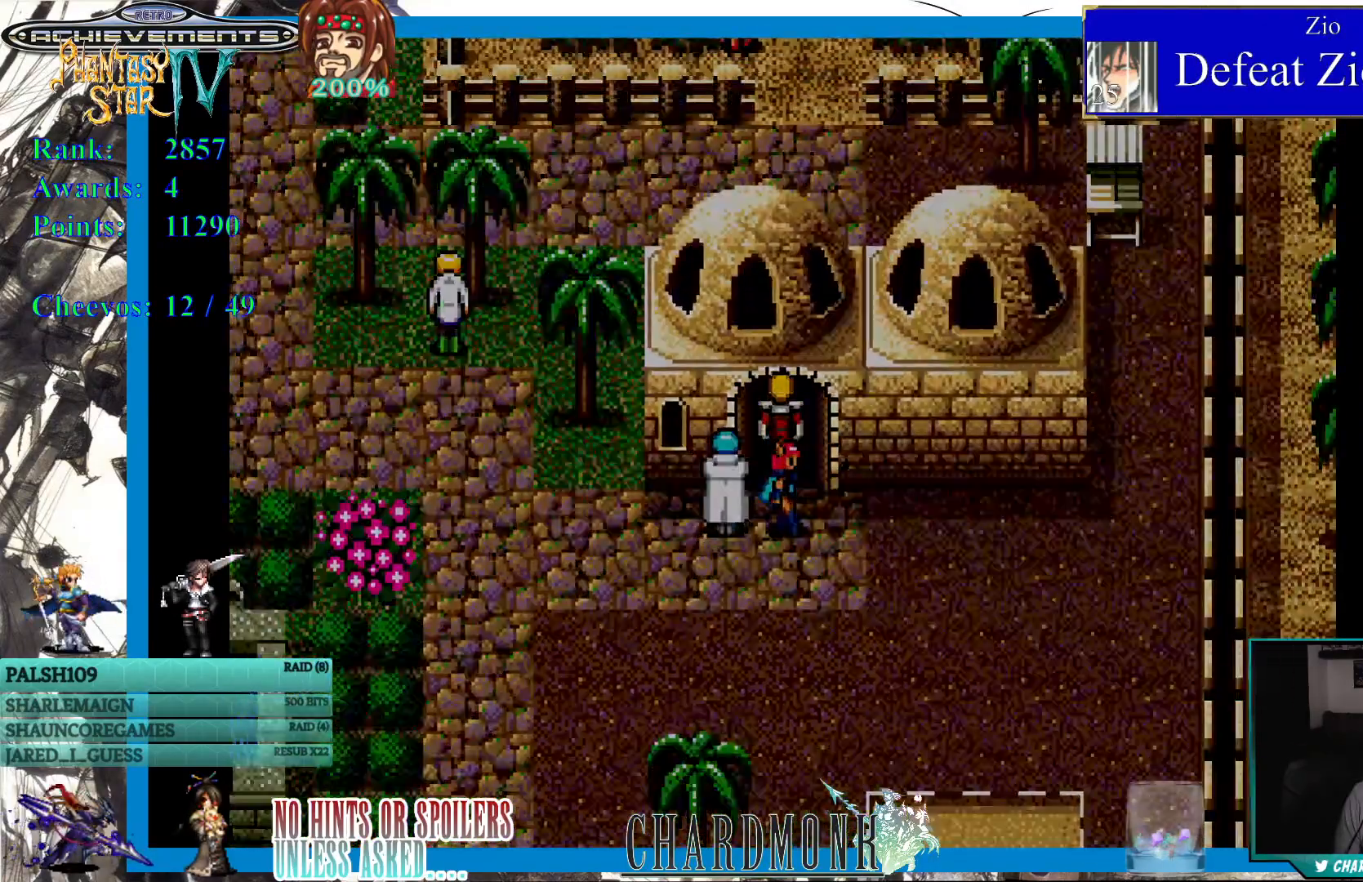
{"buttons": [], "left_stick": "center", "right_stick": "center", "events": [[267, "DPAD_UP", "up"]]}
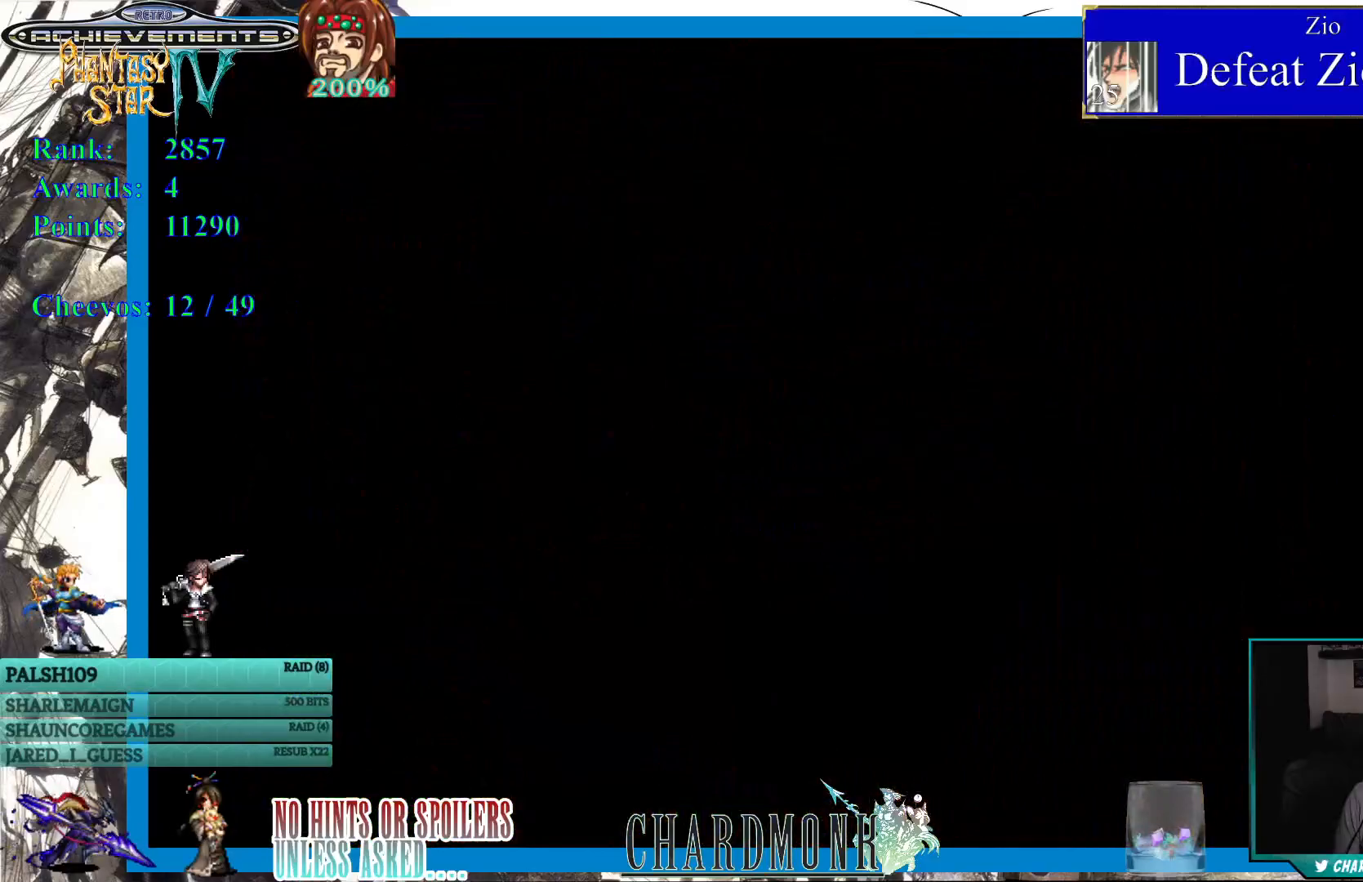
{"buttons": [], "left_stick": "center", "right_stick": "center", "events": []}
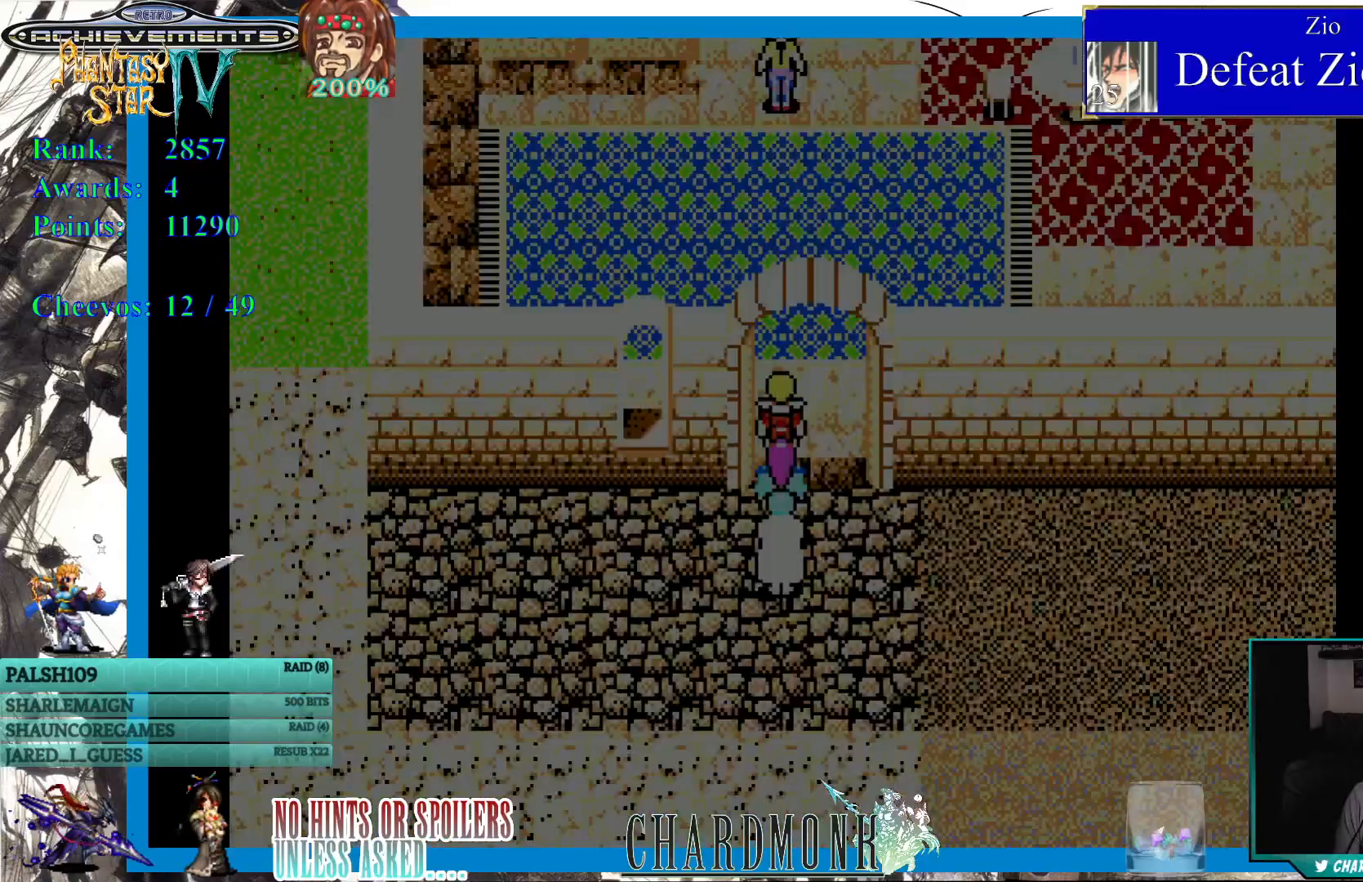
{"buttons": ["DPAD_UP"], "left_stick": "center", "right_stick": "center", "events": [[317, "DPAD_UP", "down"]]}
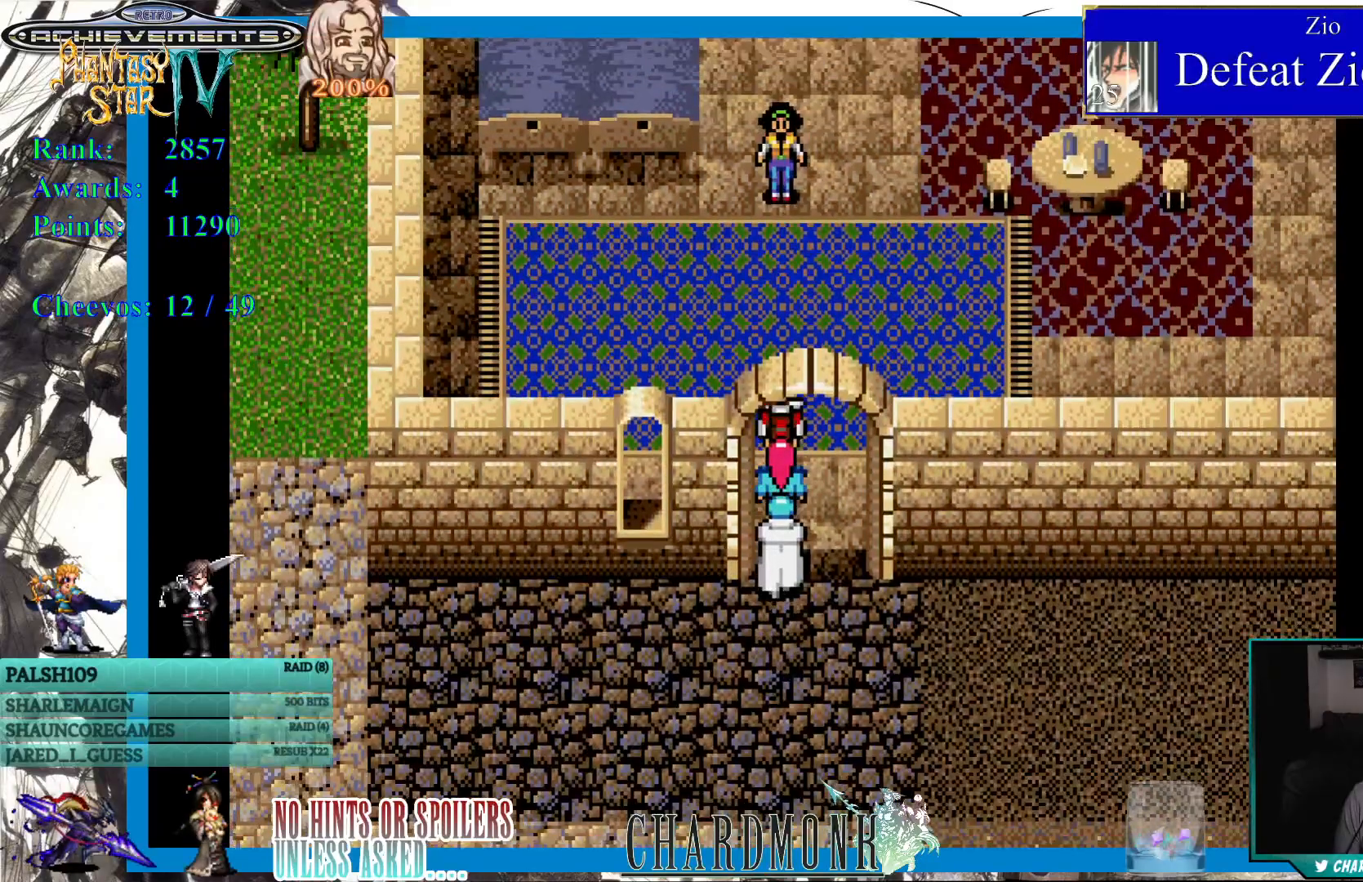
{"buttons": [], "left_stick": "center", "right_stick": "center", "events": [[467, "DPAD_UP", "up"]]}